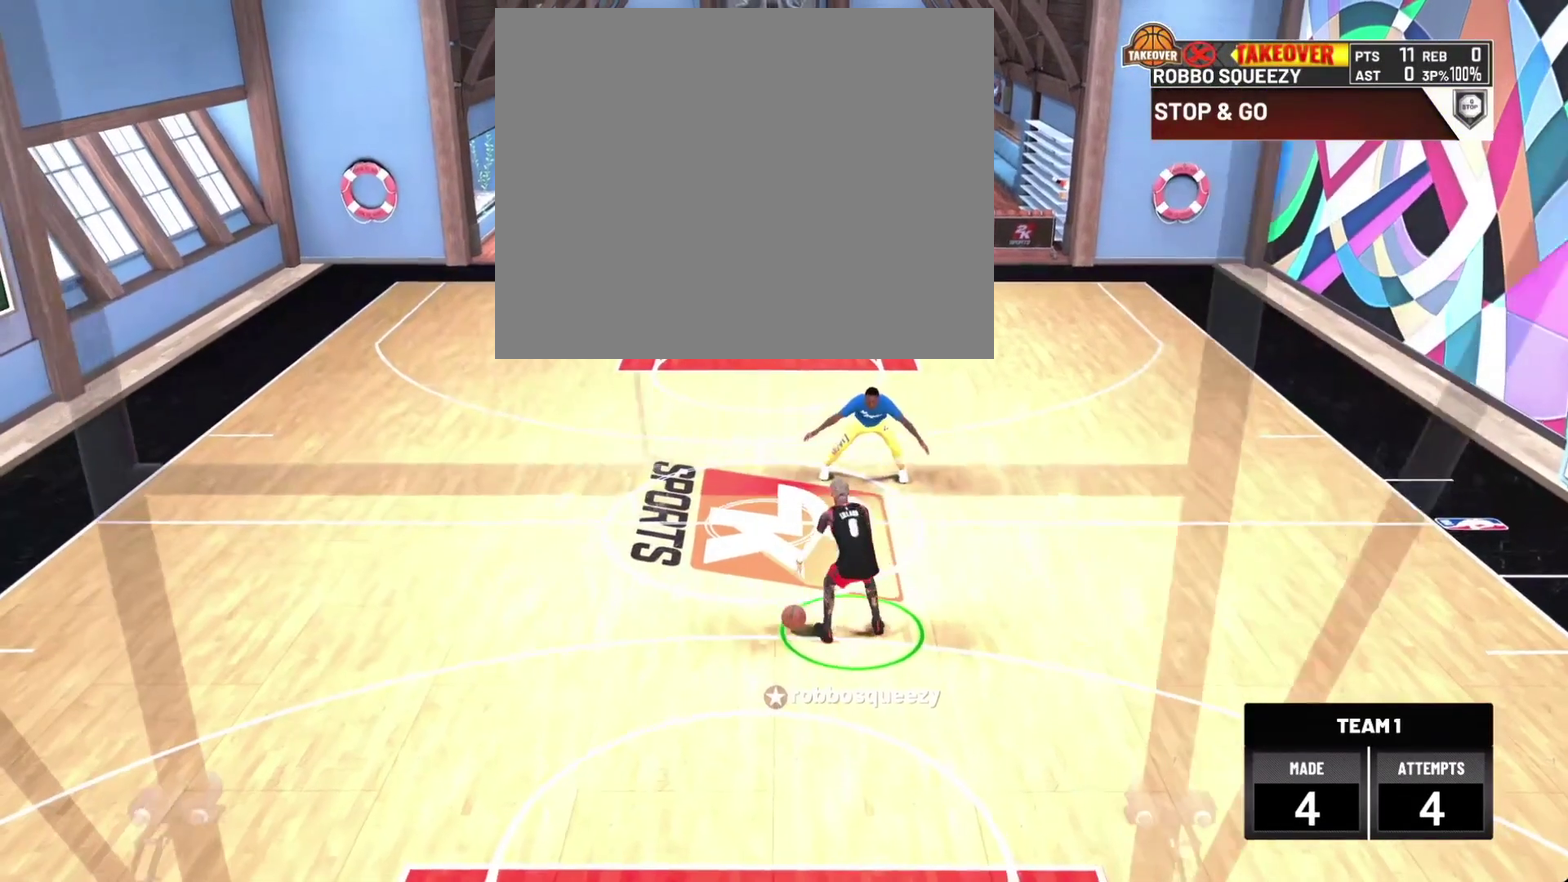
Gameplay with a controller (PlayStation layout); each line is a JSON object with the inputs held at the frame after it (dt_ms = milliseconds from this image to that frame). "events" lists button and stick changes between this image and that frame as [ms after this image, input, new state], when the widget could be followed in between. This document gives stick clicks only as held states, not as events.
{"dt_ms": 400, "buttons": [], "left_stick": "center", "right_stick": "center", "events": []}
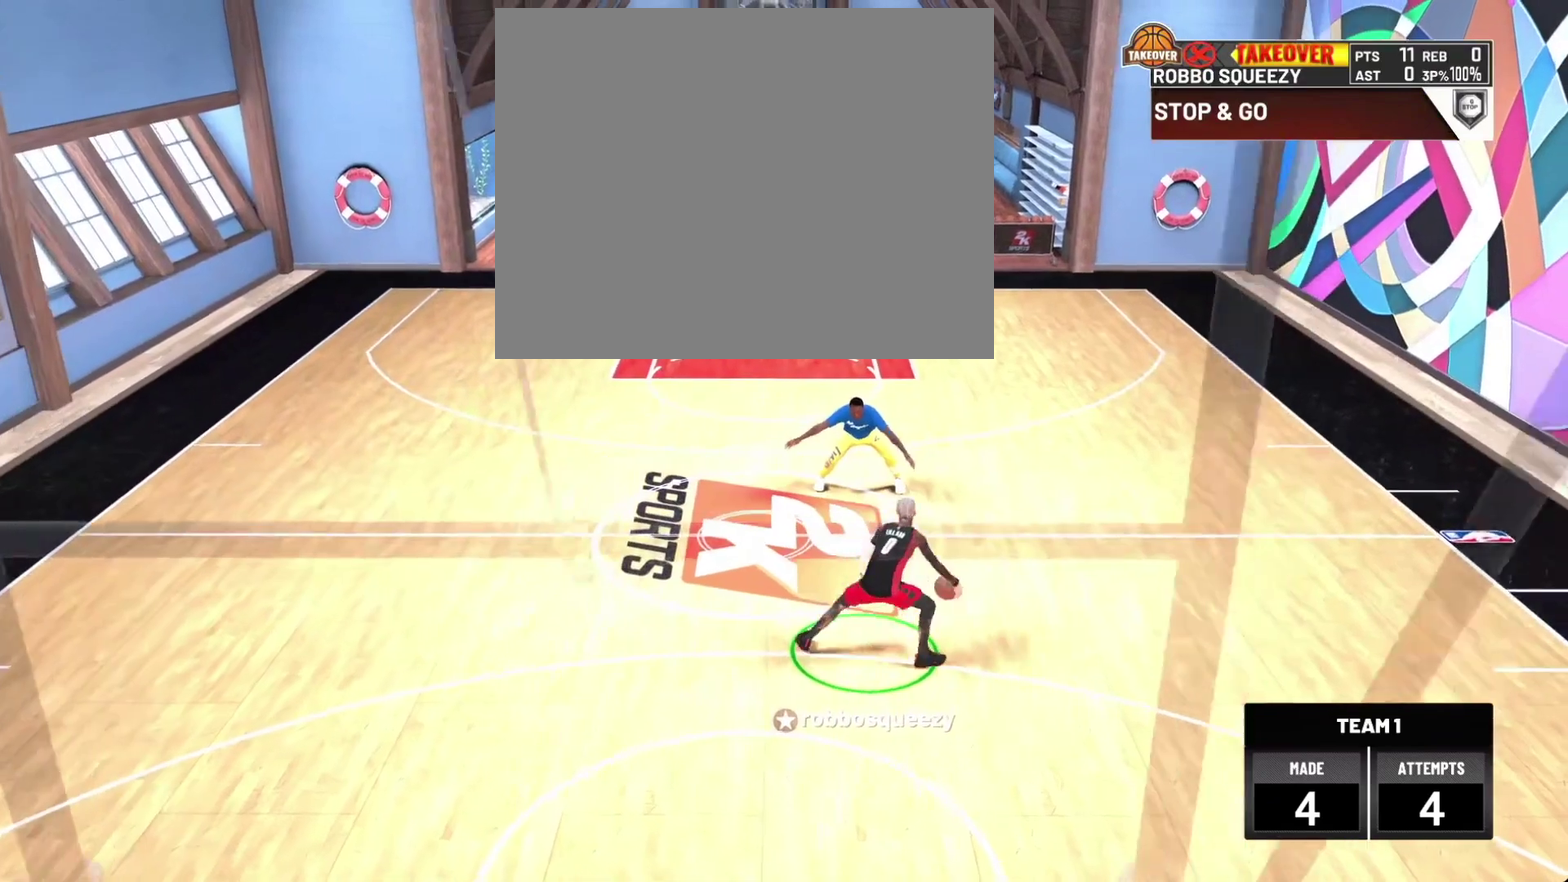
{"dt_ms": 400, "buttons": [], "left_stick": "up-left", "right_stick": "center", "events": [[133, "right_stick", "up"], [200, "left_stick", "up-left"], [200, "right_stick", "center"]]}
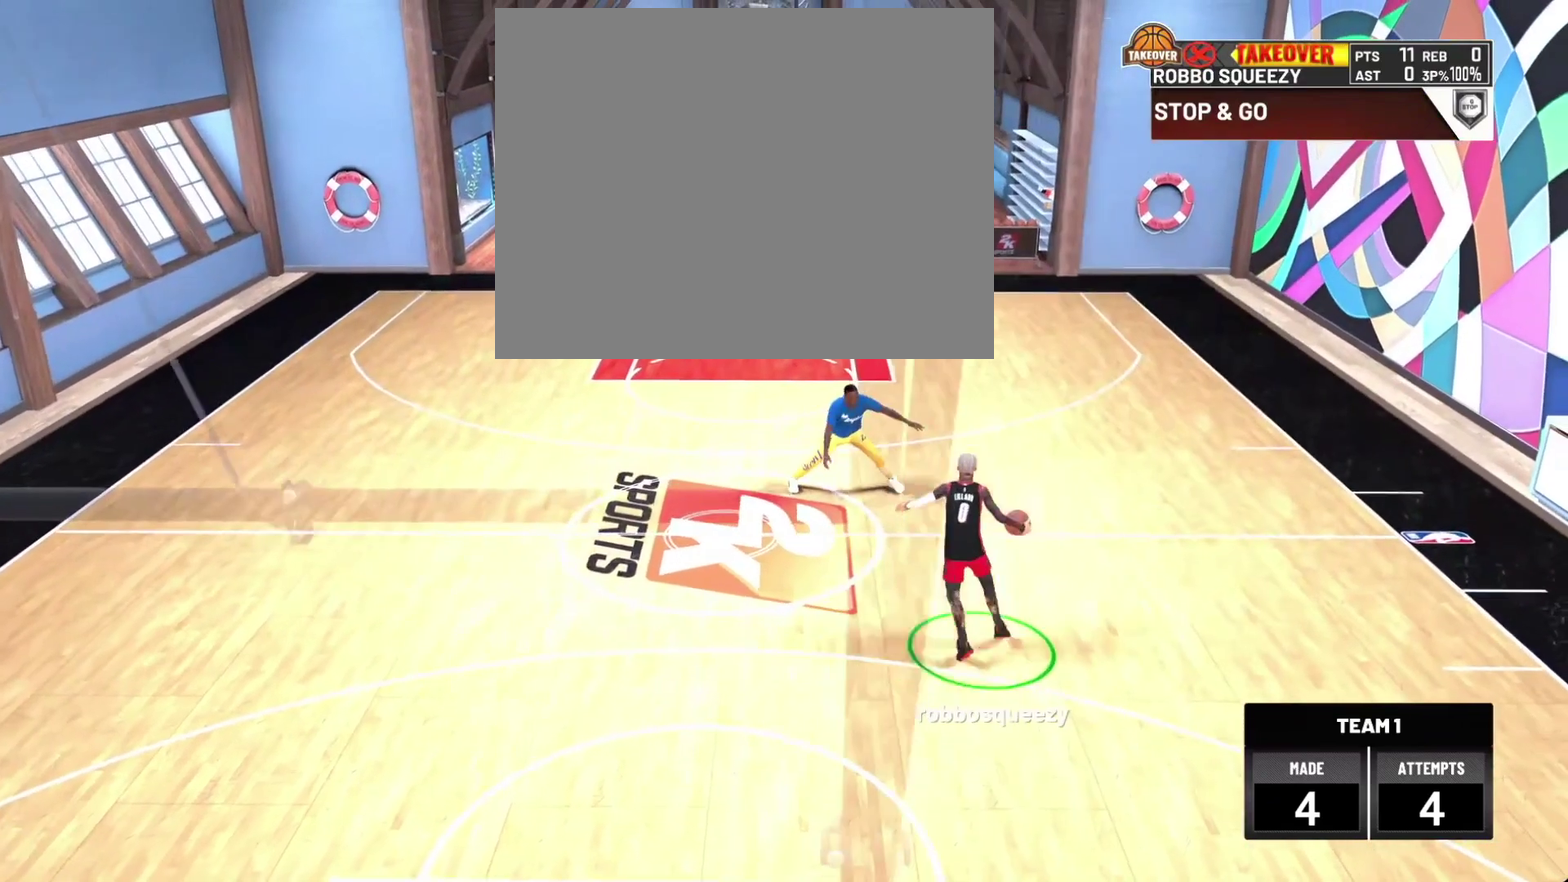
{"dt_ms": 700, "buttons": [], "left_stick": "center", "right_stick": "center", "events": [[100, "left_stick", "center"]]}
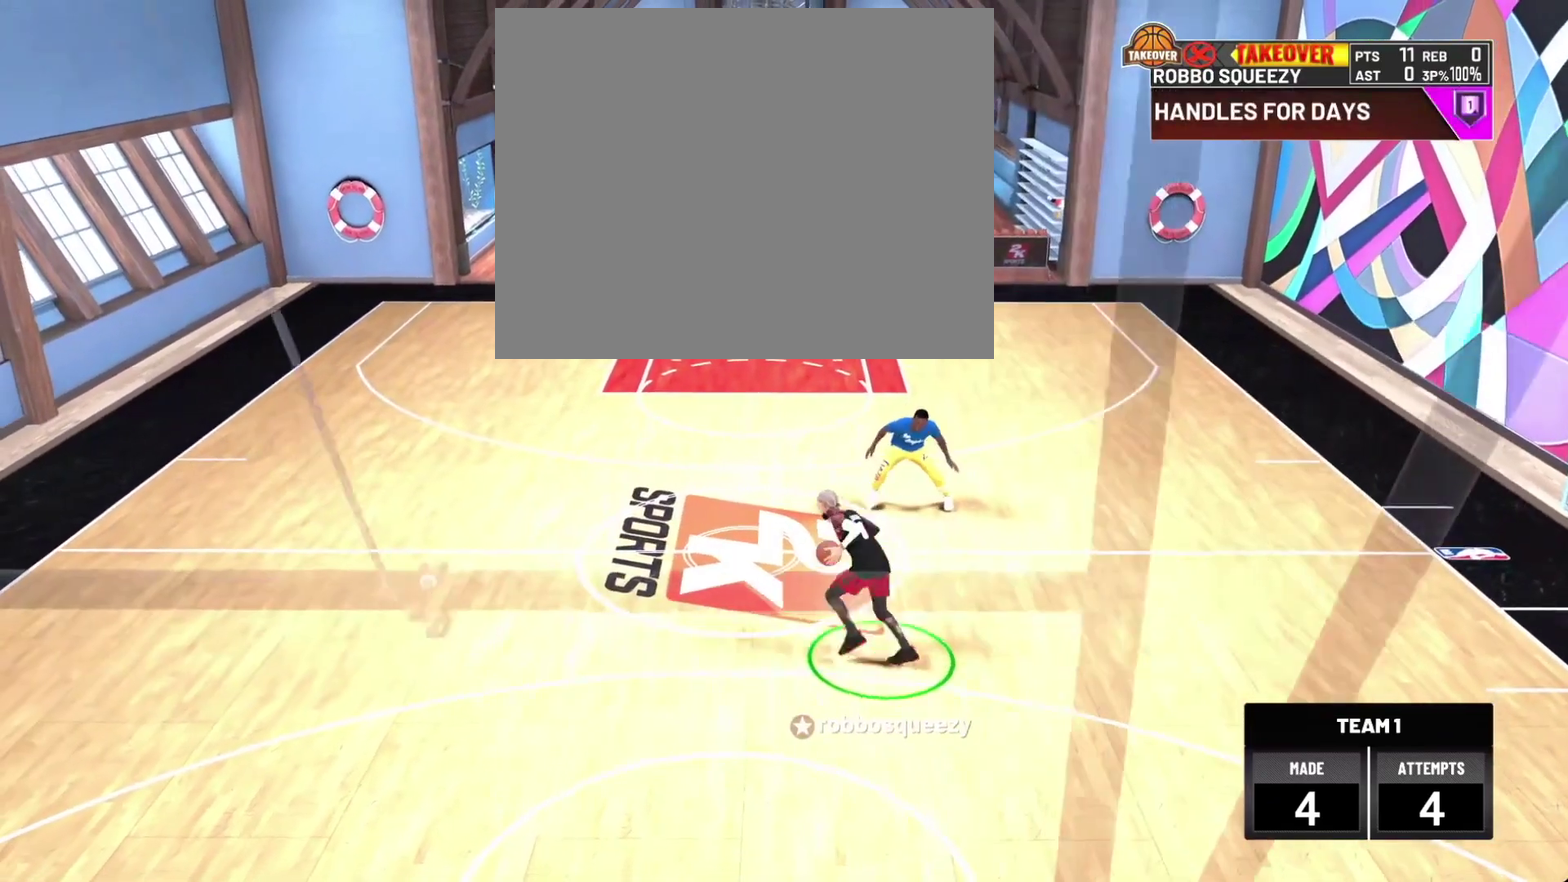
{"dt_ms": 400, "buttons": [], "left_stick": "center", "right_stick": "center", "events": []}
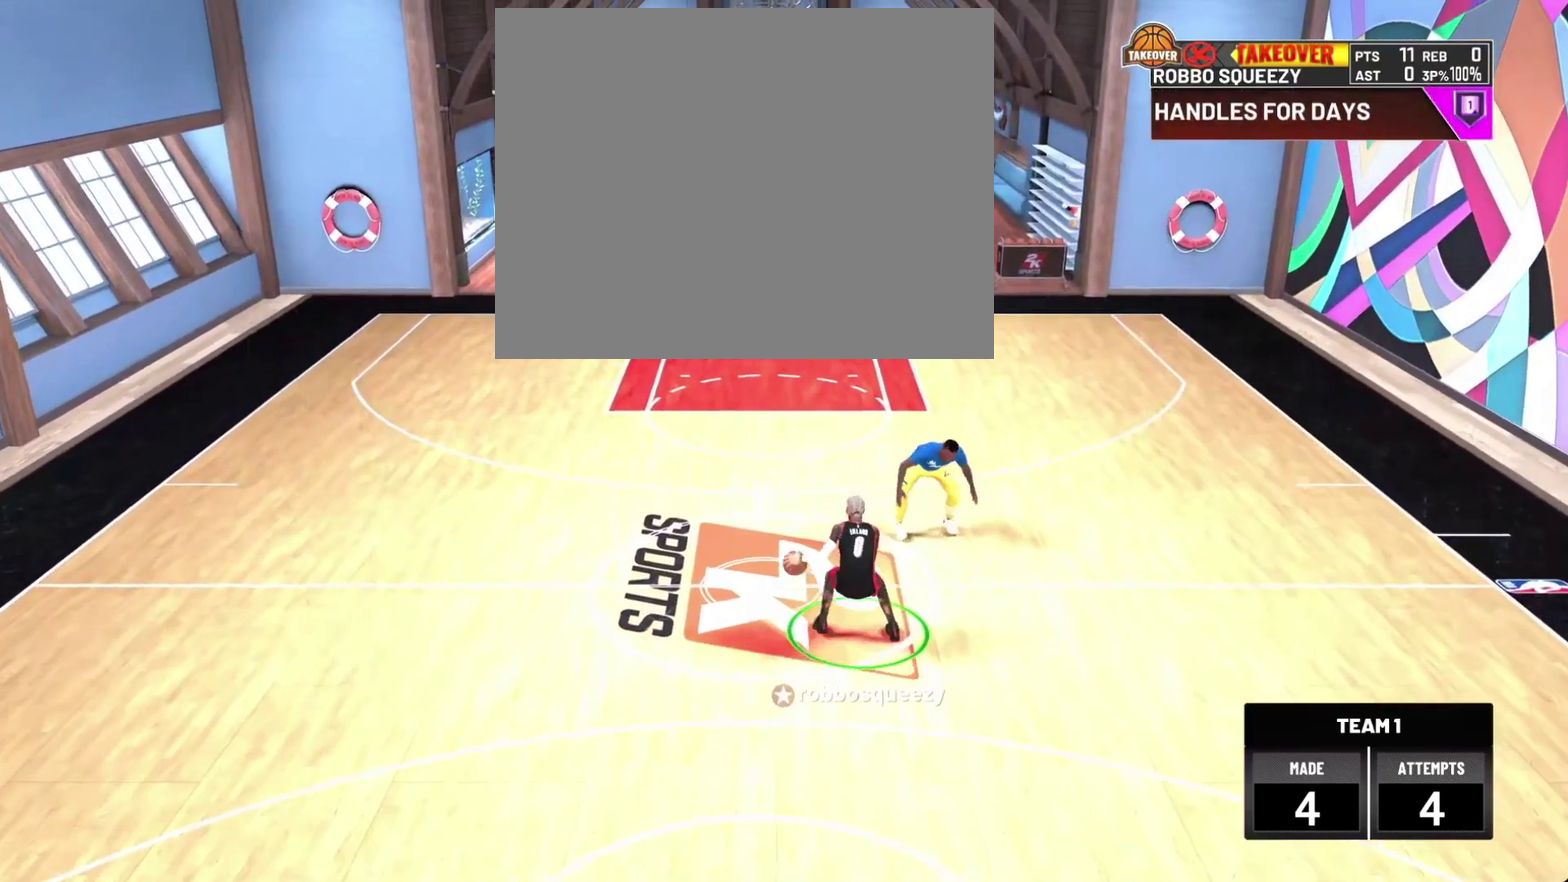
{"dt_ms": 400, "buttons": [], "left_stick": "center", "right_stick": "center", "events": []}
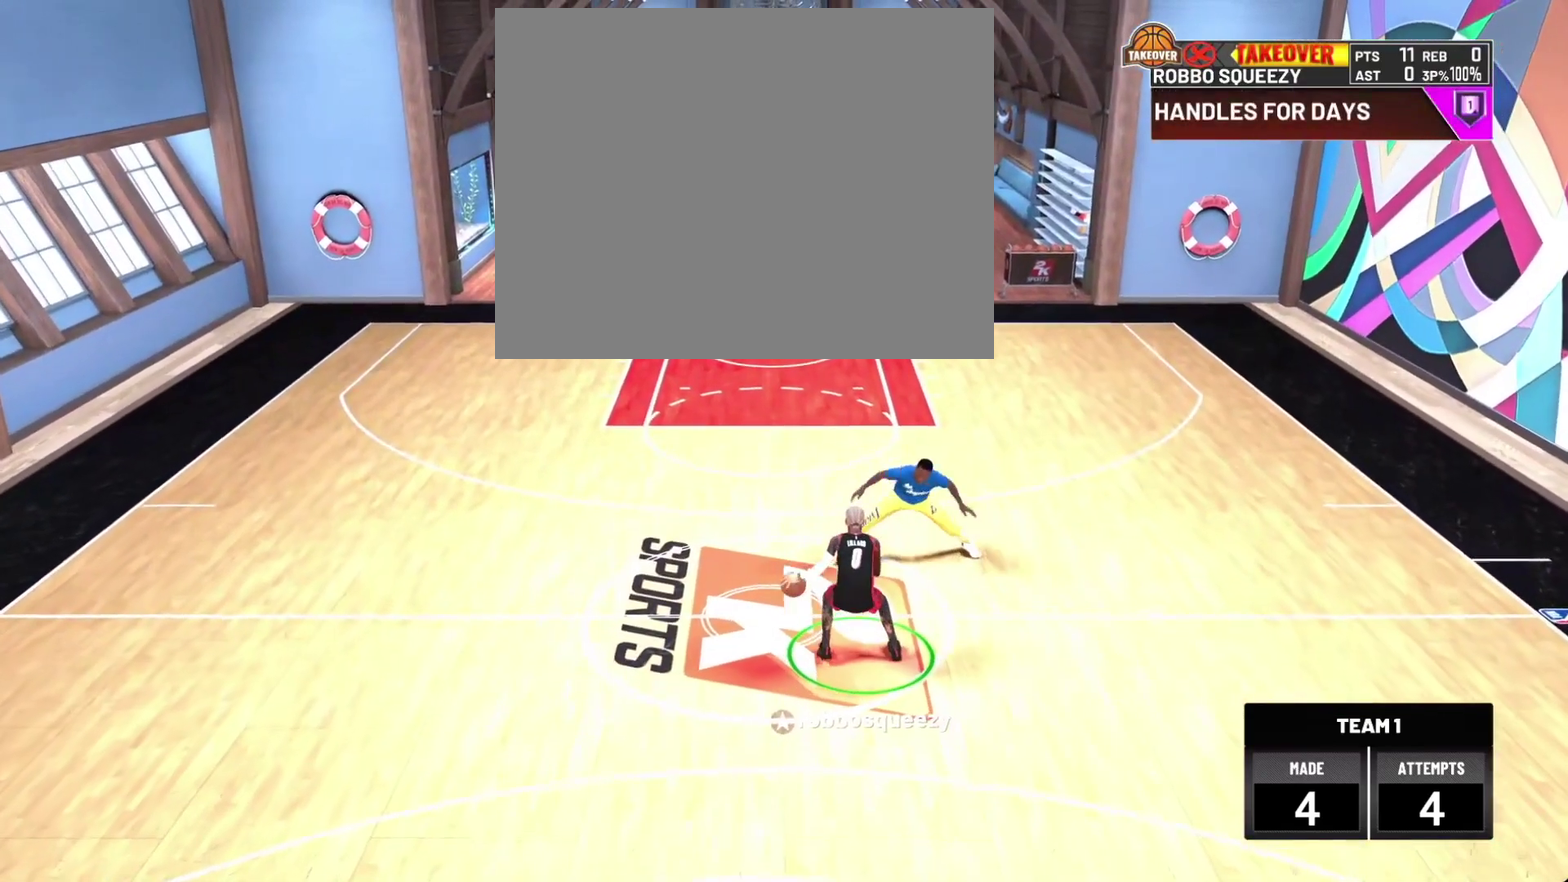
{"dt_ms": 600, "buttons": [], "left_stick": "center", "right_stick": "center", "events": []}
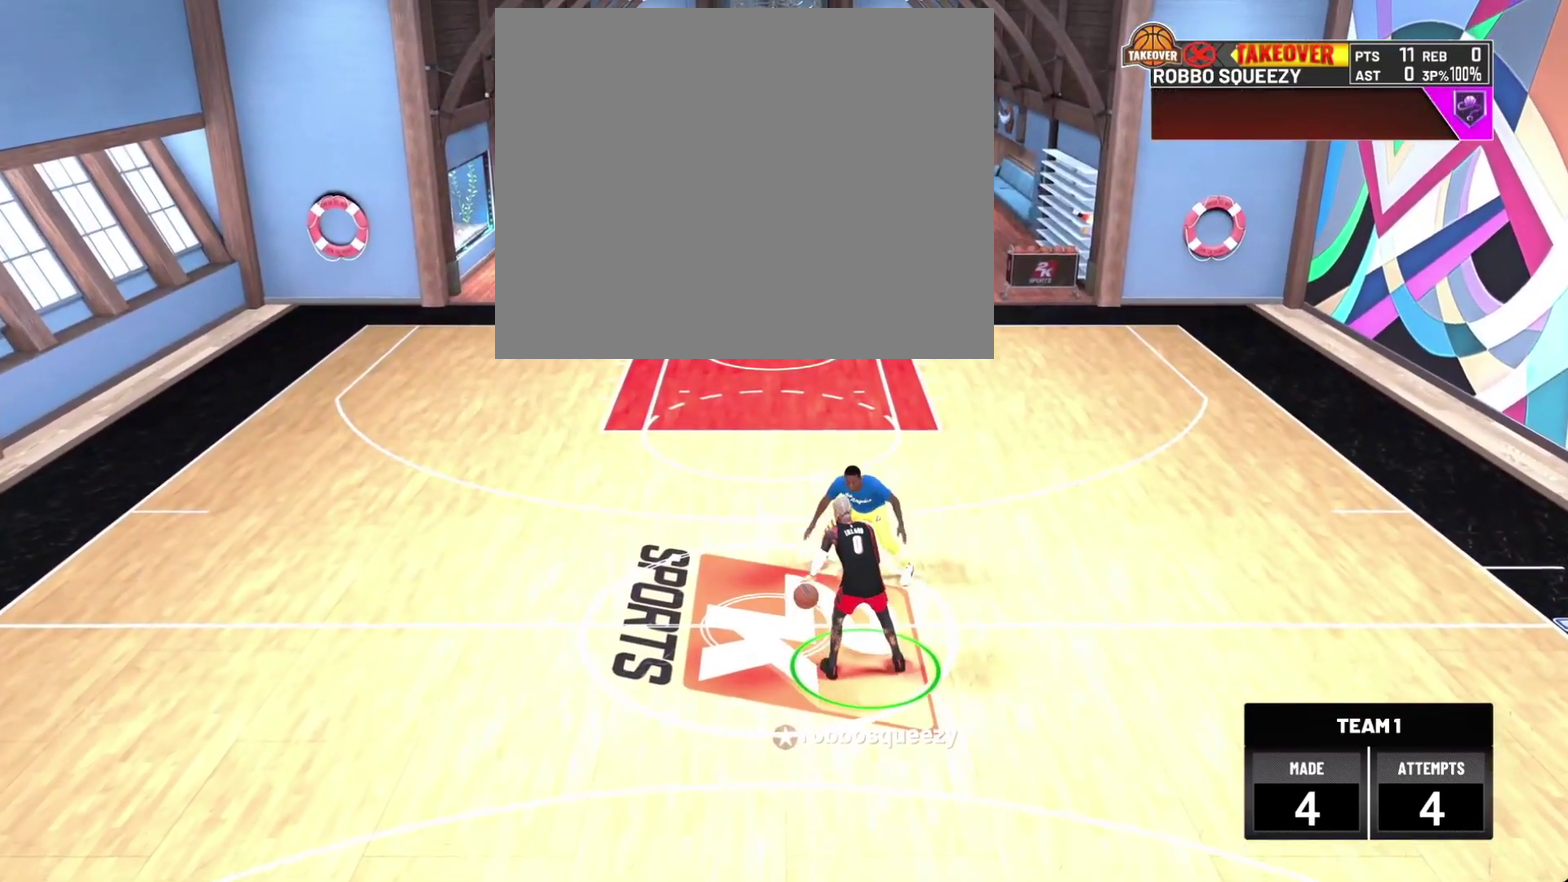
{"dt_ms": 700, "buttons": [], "left_stick": "down-left", "right_stick": "center", "events": [[600, "left_stick", "down-left"]]}
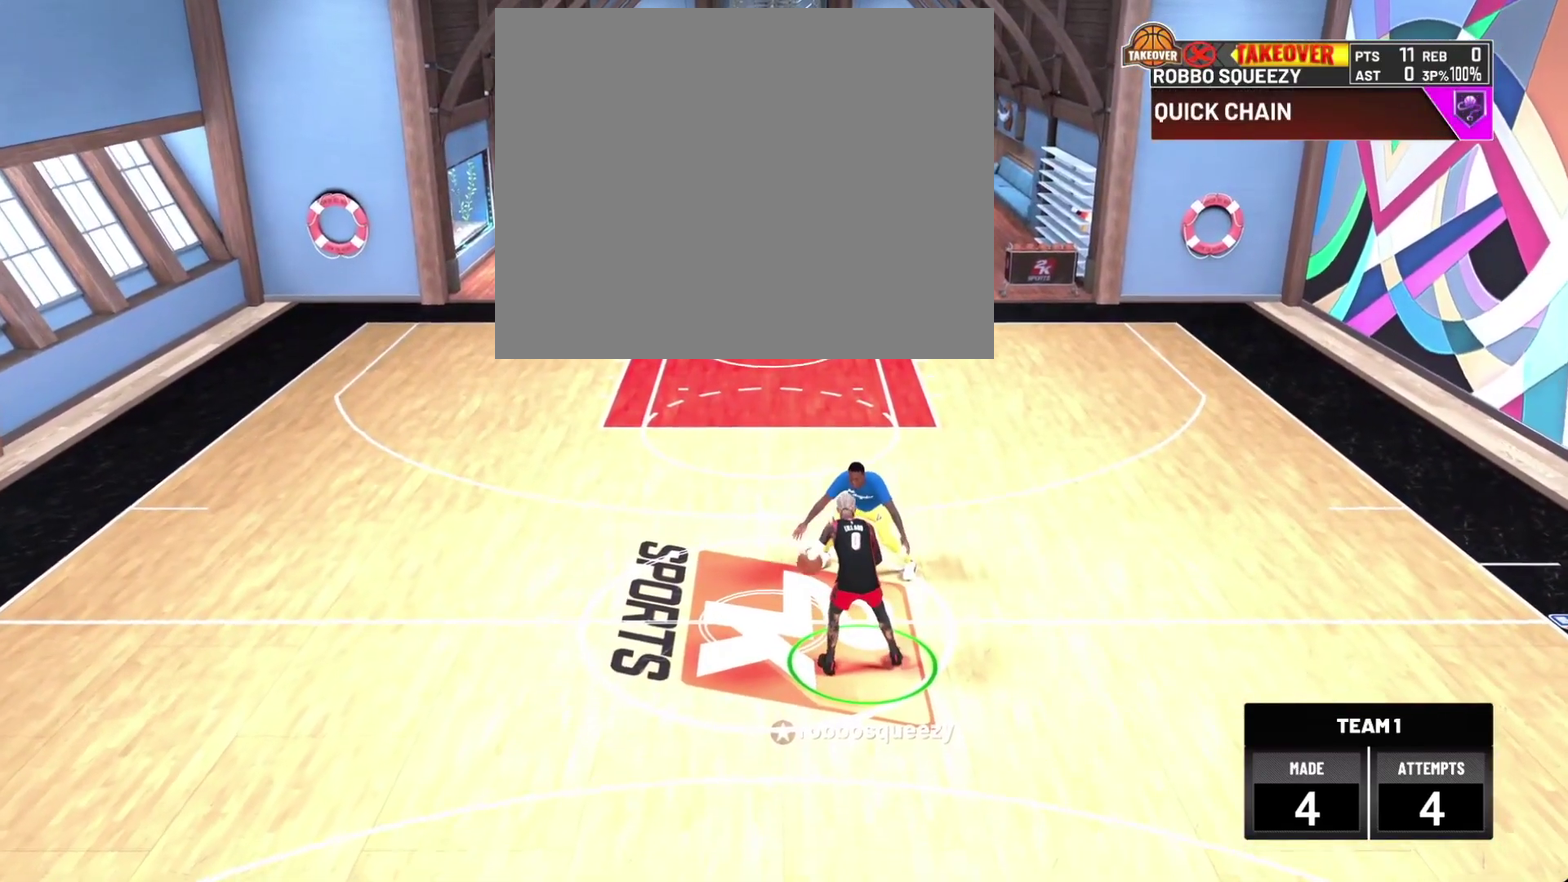
{"dt_ms": 300, "buttons": [], "left_stick": "down-left", "right_stick": "center", "events": [[167, "left_stick", "down"], [267, "left_stick", "down-left"]]}
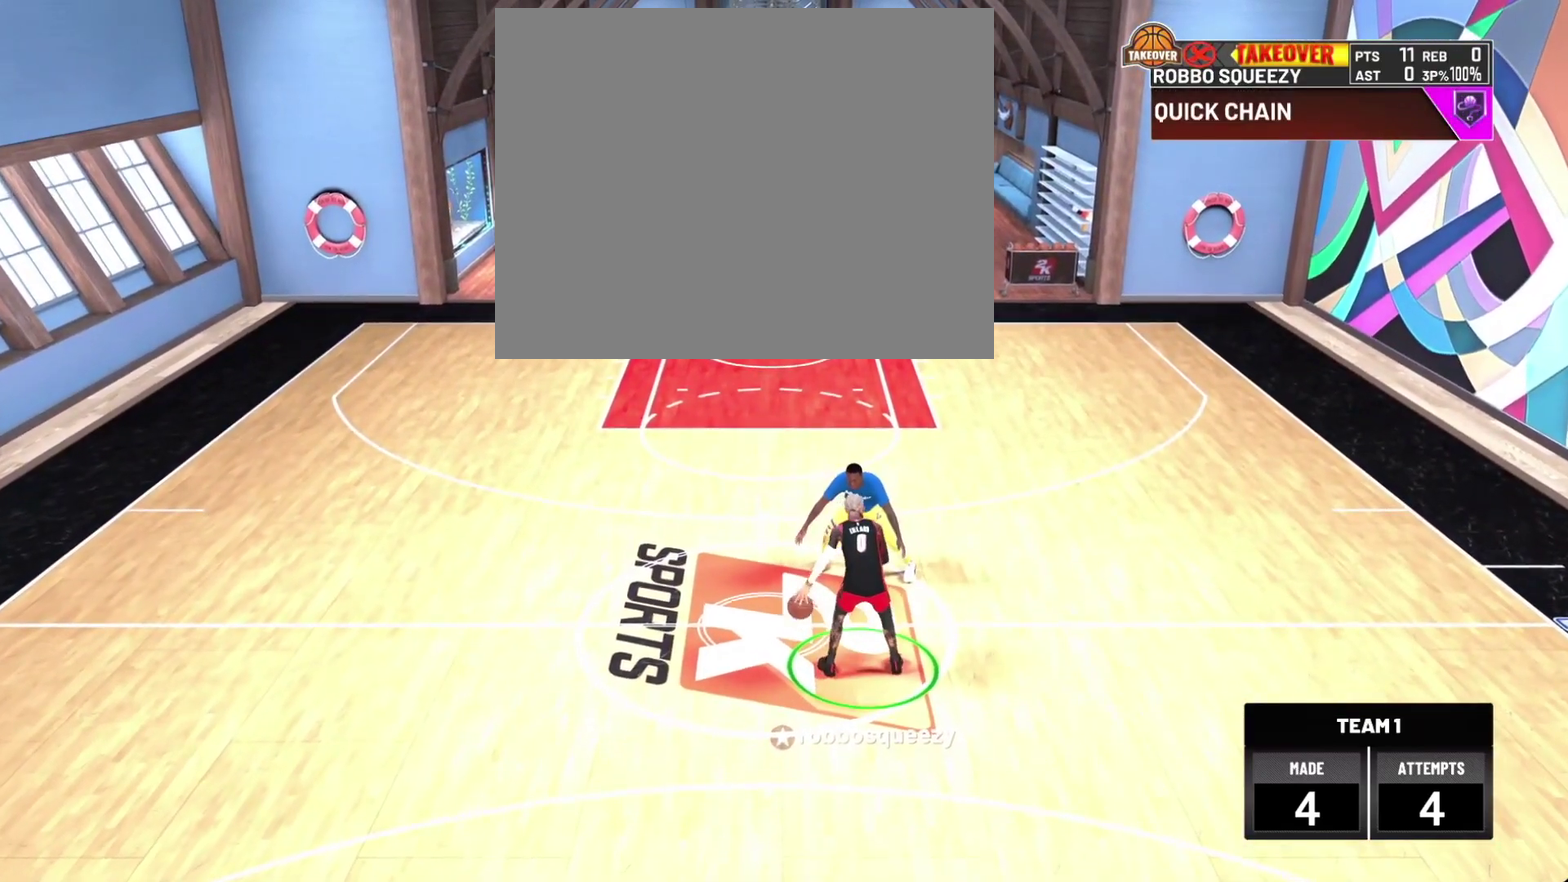
{"dt_ms": 600, "buttons": [], "left_stick": "down-left", "right_stick": "center", "events": [[133, "left_stick", "down"], [600, "left_stick", "down-left"]]}
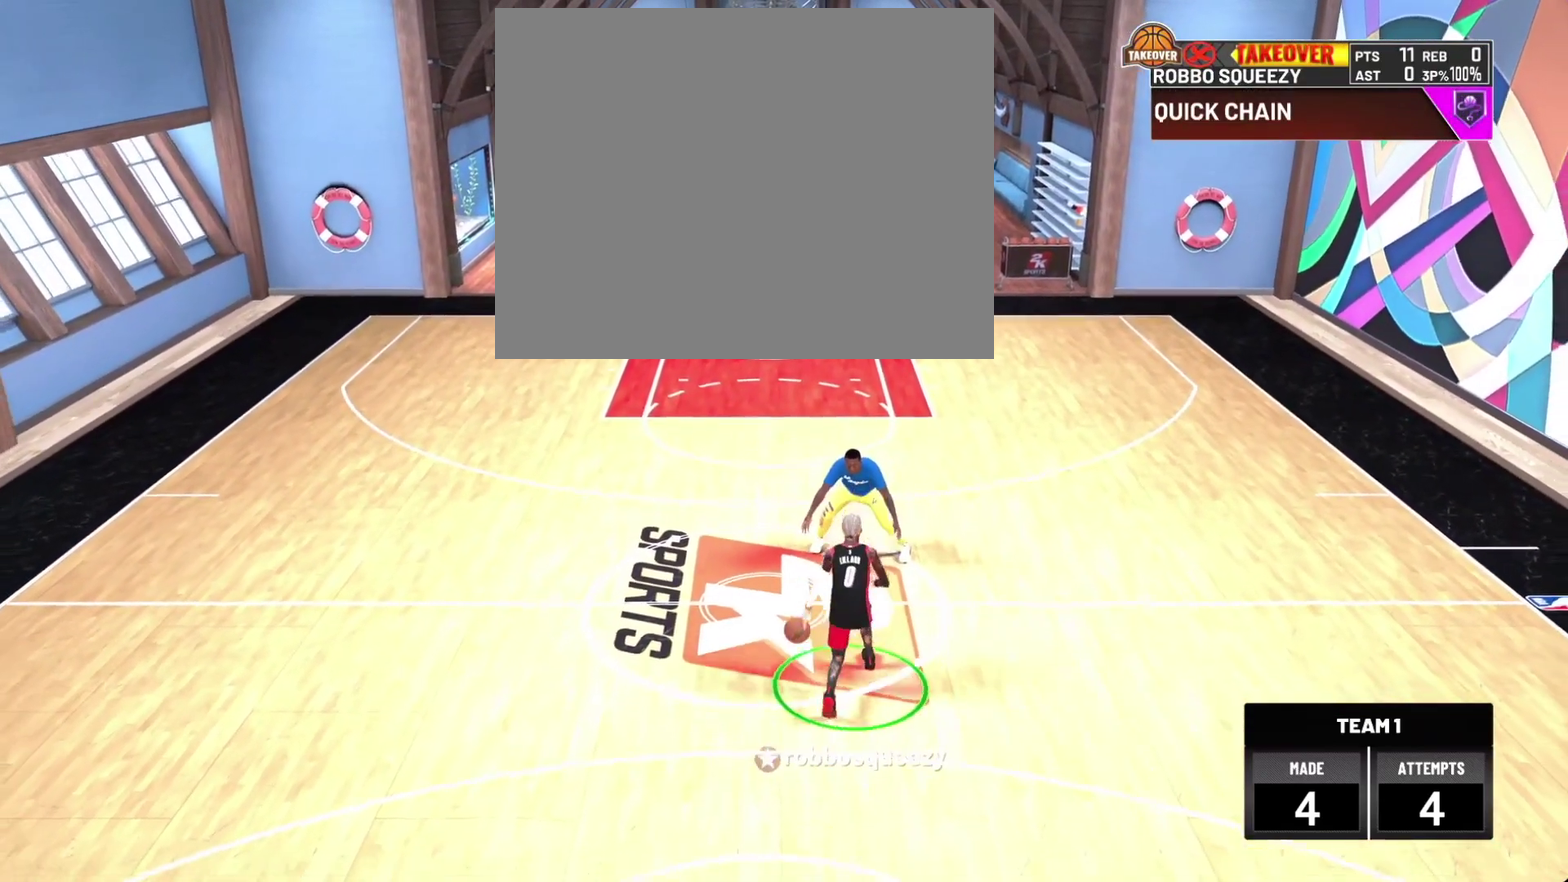
{"dt_ms": 400, "buttons": [], "left_stick": "center", "right_stick": "center", "events": [[67, "left_stick", "center"], [233, "R2", "down"], [267, "right_stick", "up-right"], [400, "R2", "up"], [400, "right_stick", "center"]]}
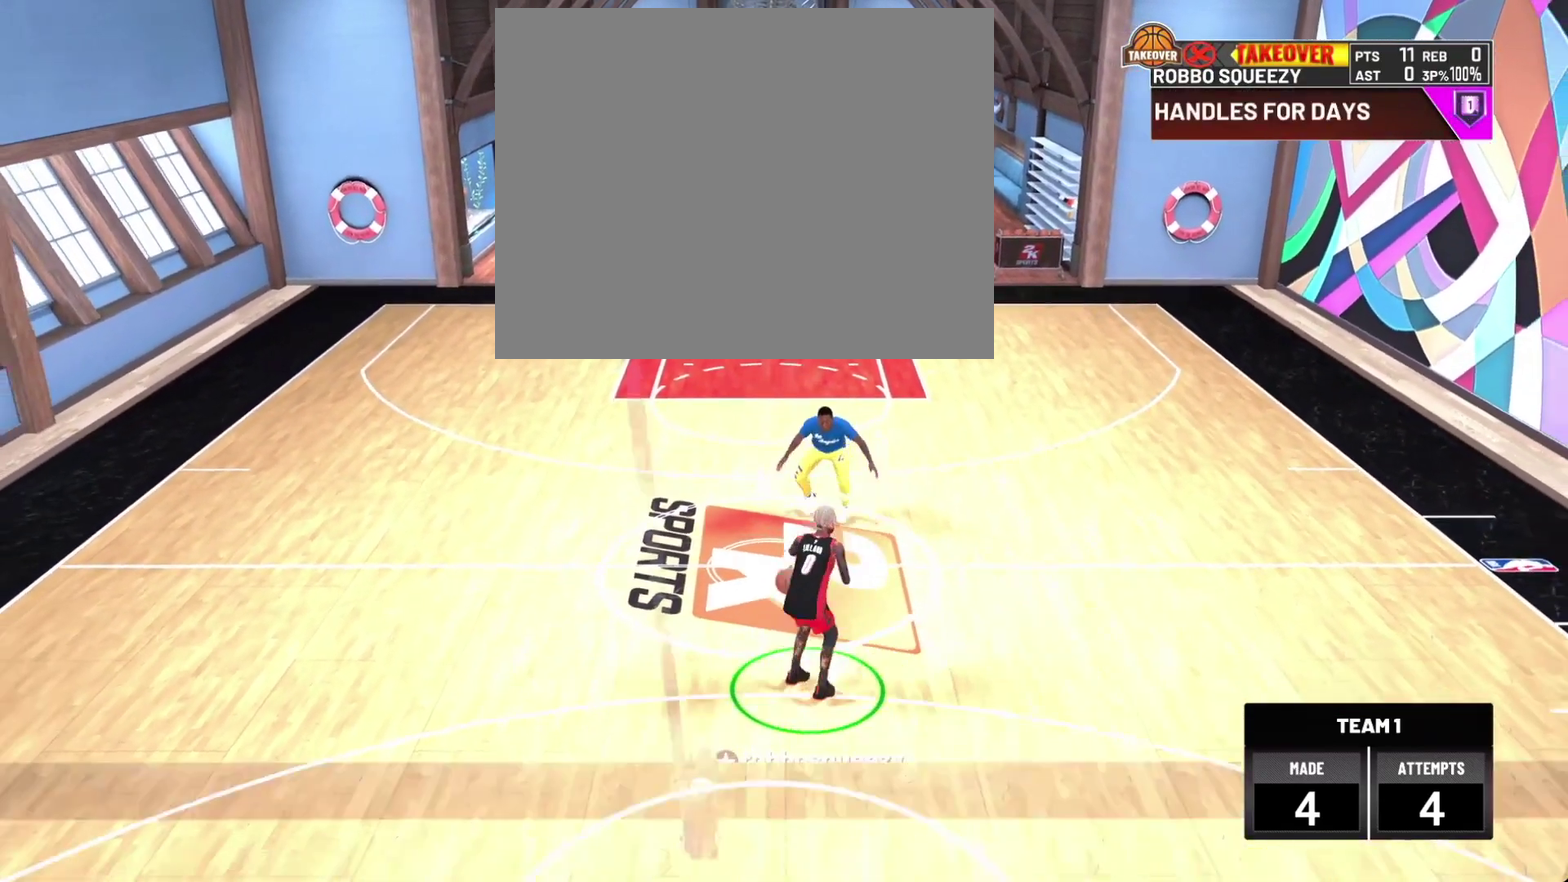
{"dt_ms": 300, "buttons": [], "left_stick": "center", "right_stick": "center", "events": []}
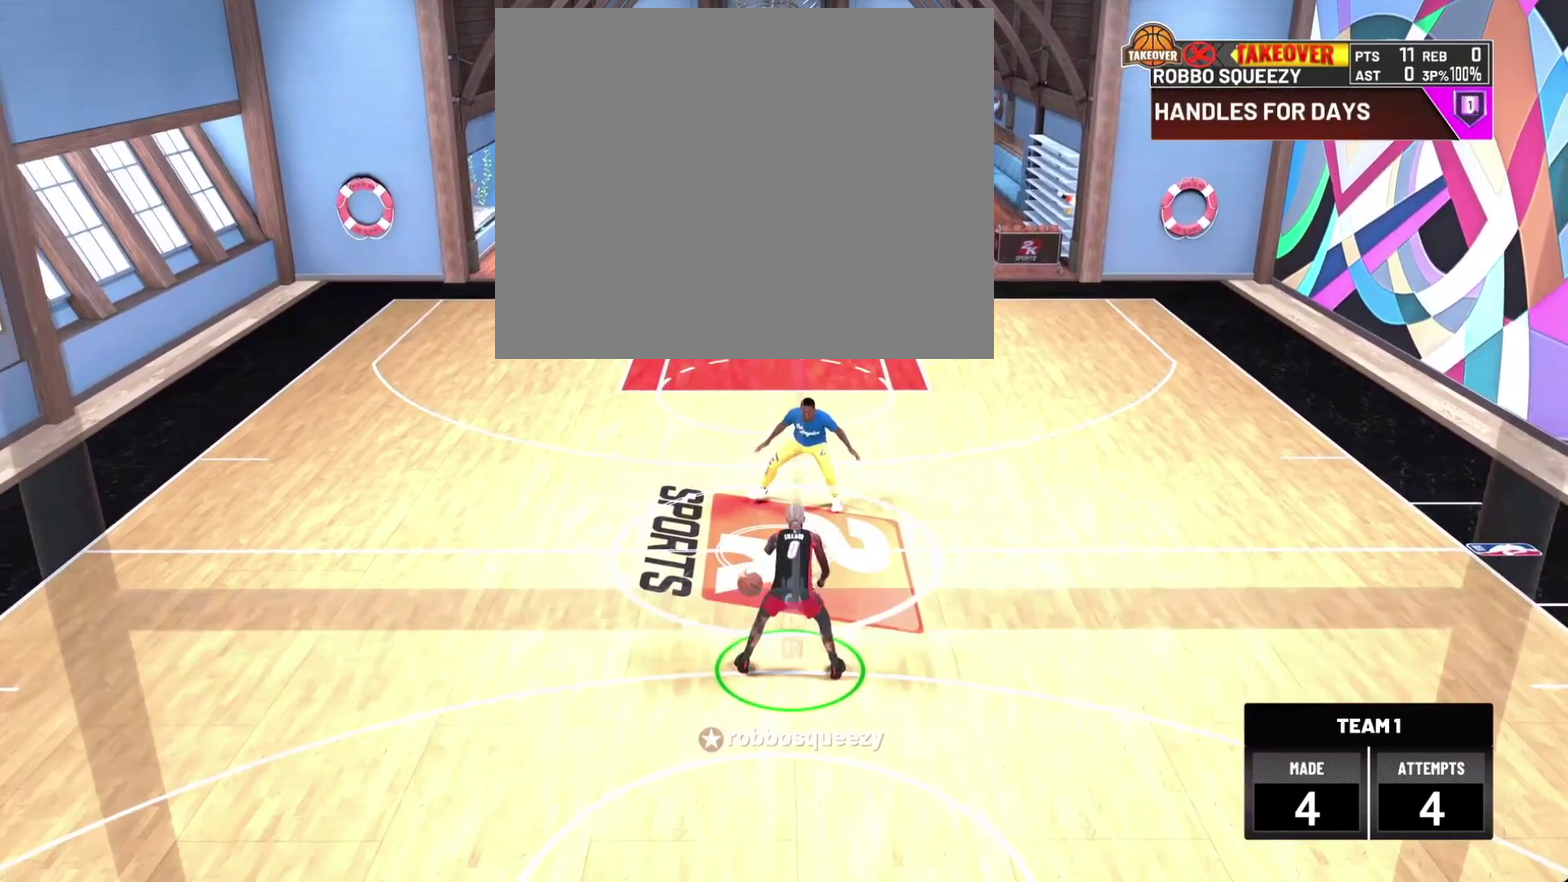
{"dt_ms": 800, "buttons": [], "left_stick": "center", "right_stick": "center", "events": [[100, "right_stick", "up"], [167, "right_stick", "center"], [200, "left_stick", "up-left"], [367, "left_stick", "center"], [400, "R2", "down"], [400, "right_stick", "up-right"], [567, "right_stick", "center"], [600, "R2", "up"]]}
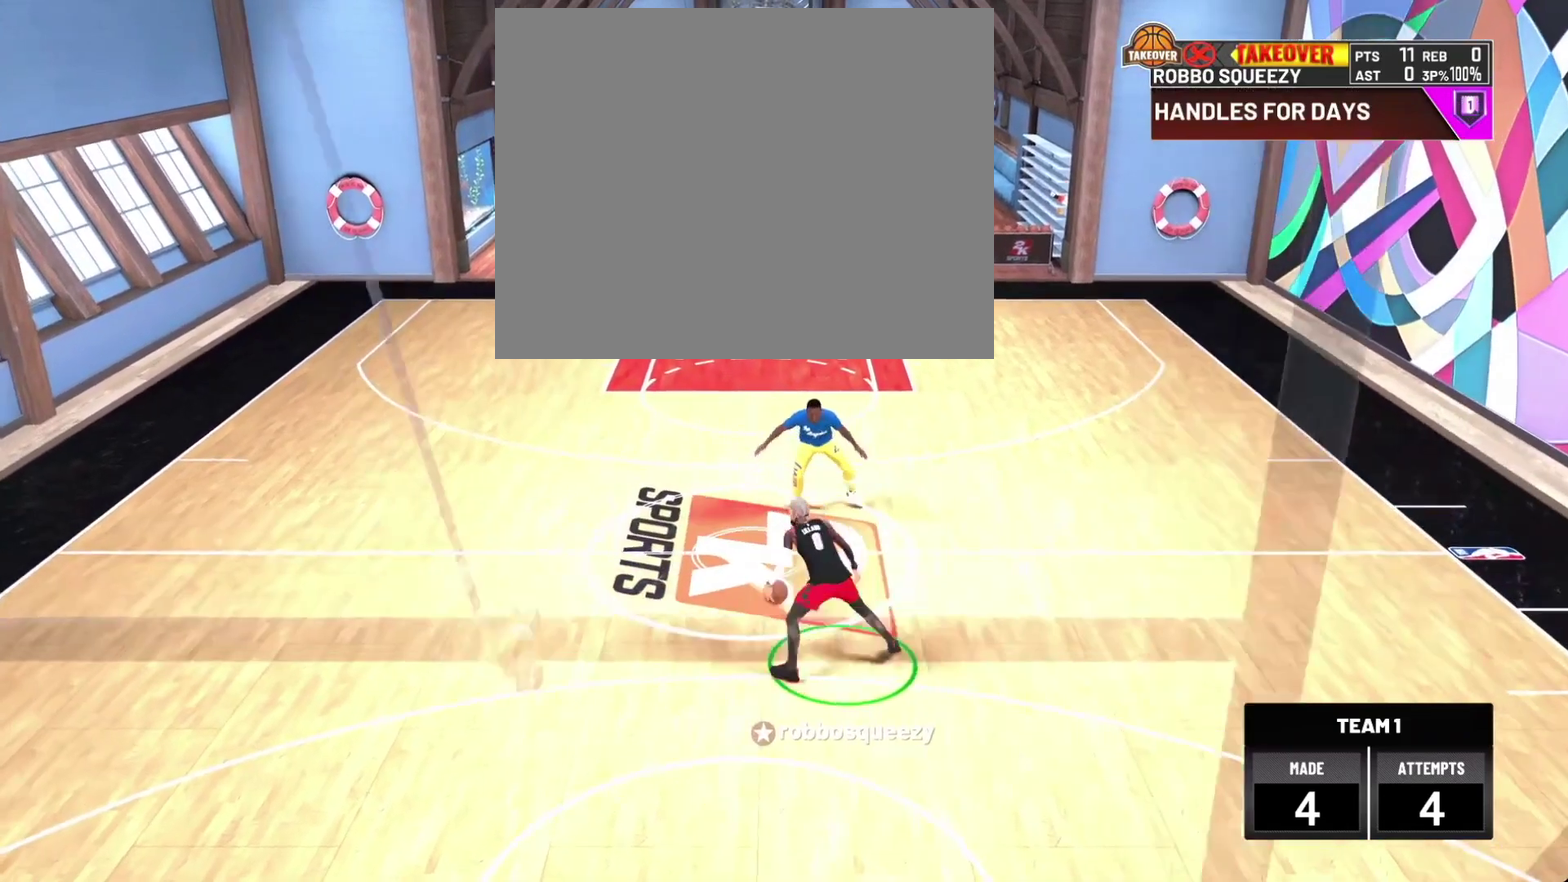
{"dt_ms": 400, "buttons": ["R2"], "left_stick": "center", "right_stick": "up-right", "events": [[100, "right_stick", "up"], [200, "left_stick", "up-left"], [200, "right_stick", "center"], [400, "R2", "down"], [400, "left_stick", "center"], [400, "right_stick", "up-right"]]}
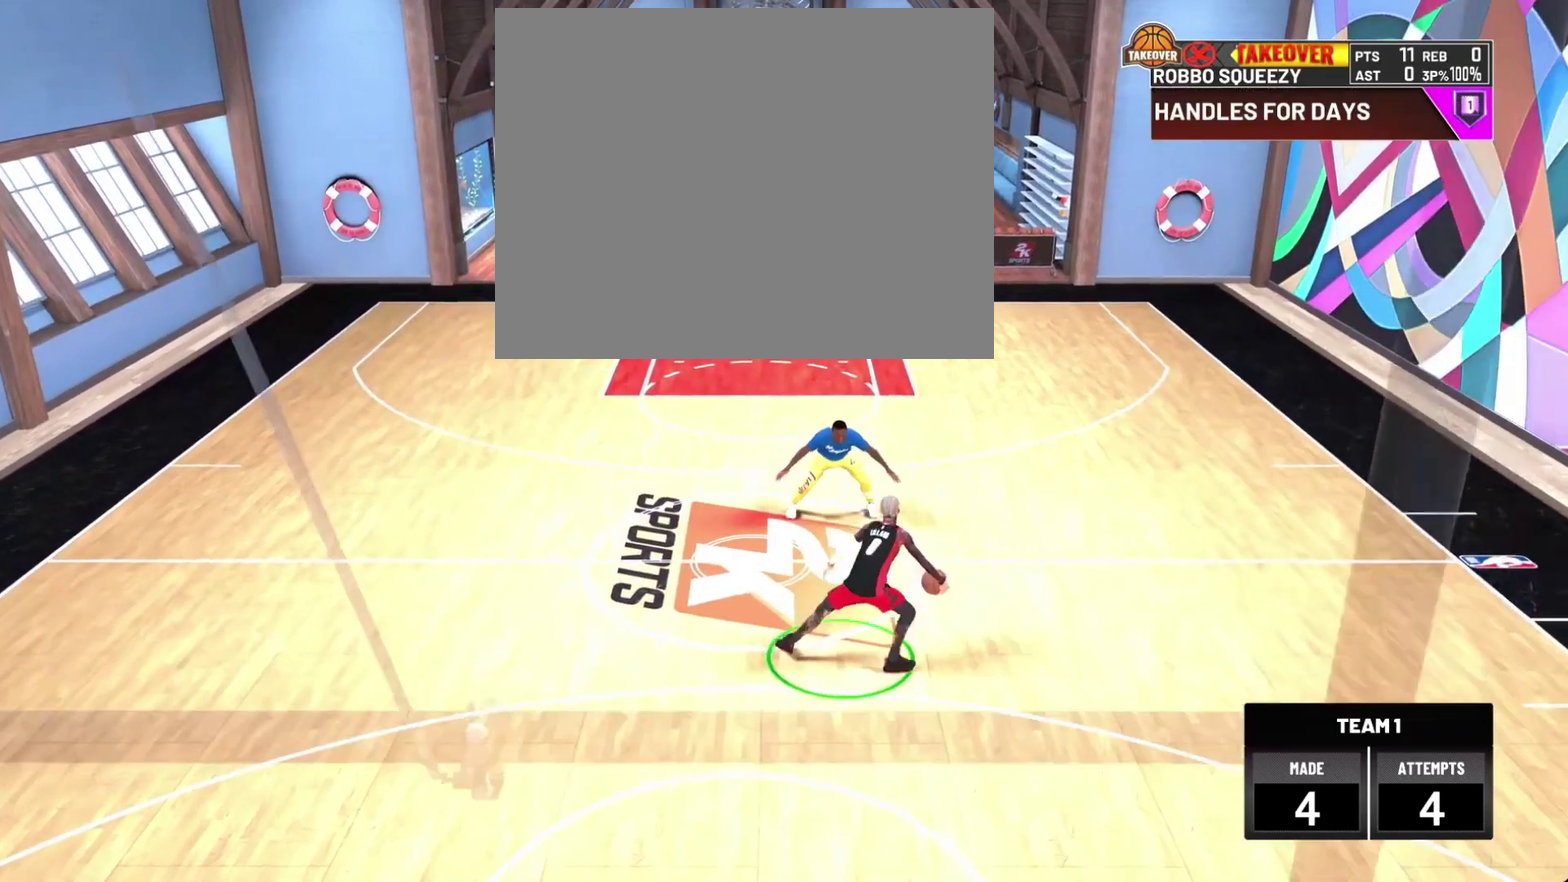
{"dt_ms": 300, "buttons": [], "left_stick": "center", "right_stick": "center", "events": [[167, "right_stick", "center"], [200, "R2", "up"]]}
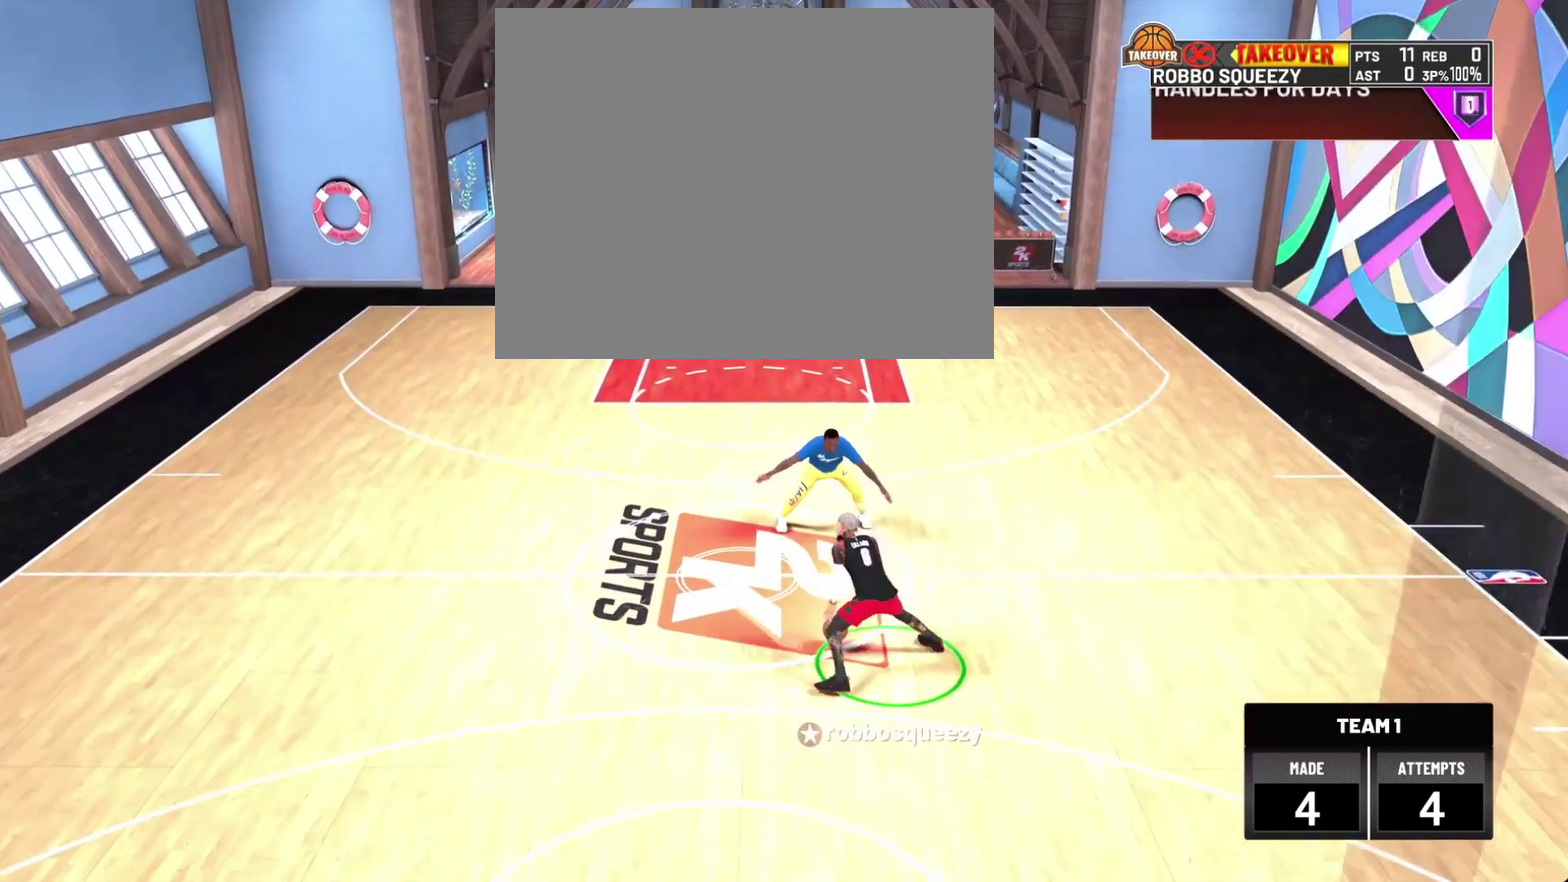
{"dt_ms": 800, "buttons": [], "left_stick": "center", "right_stick": "center", "events": [[100, "right_stick", "up-left"], [167, "right_stick", "center"], [300, "R2", "down"], [333, "left_stick", "up-right"], [767, "R2", "up"], [800, "left_stick", "center"]]}
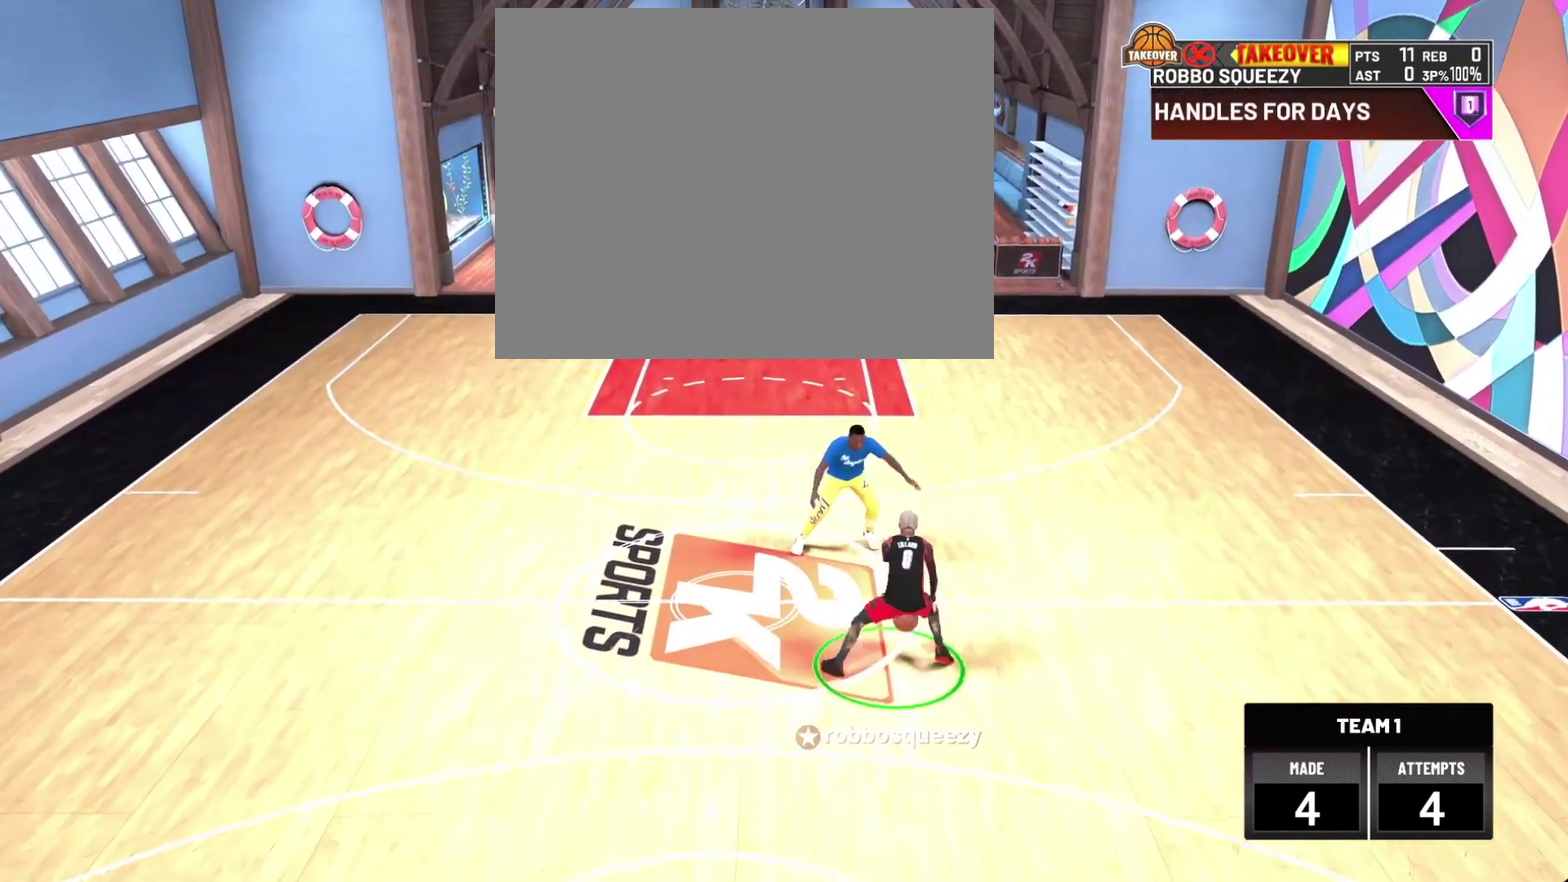
{"dt_ms": 400, "buttons": ["R2"], "left_stick": "up-left", "right_stick": "center", "events": [[100, "right_stick", "up-left"], [200, "right_stick", "center"], [300, "R2", "down"], [333, "left_stick", "up-left"]]}
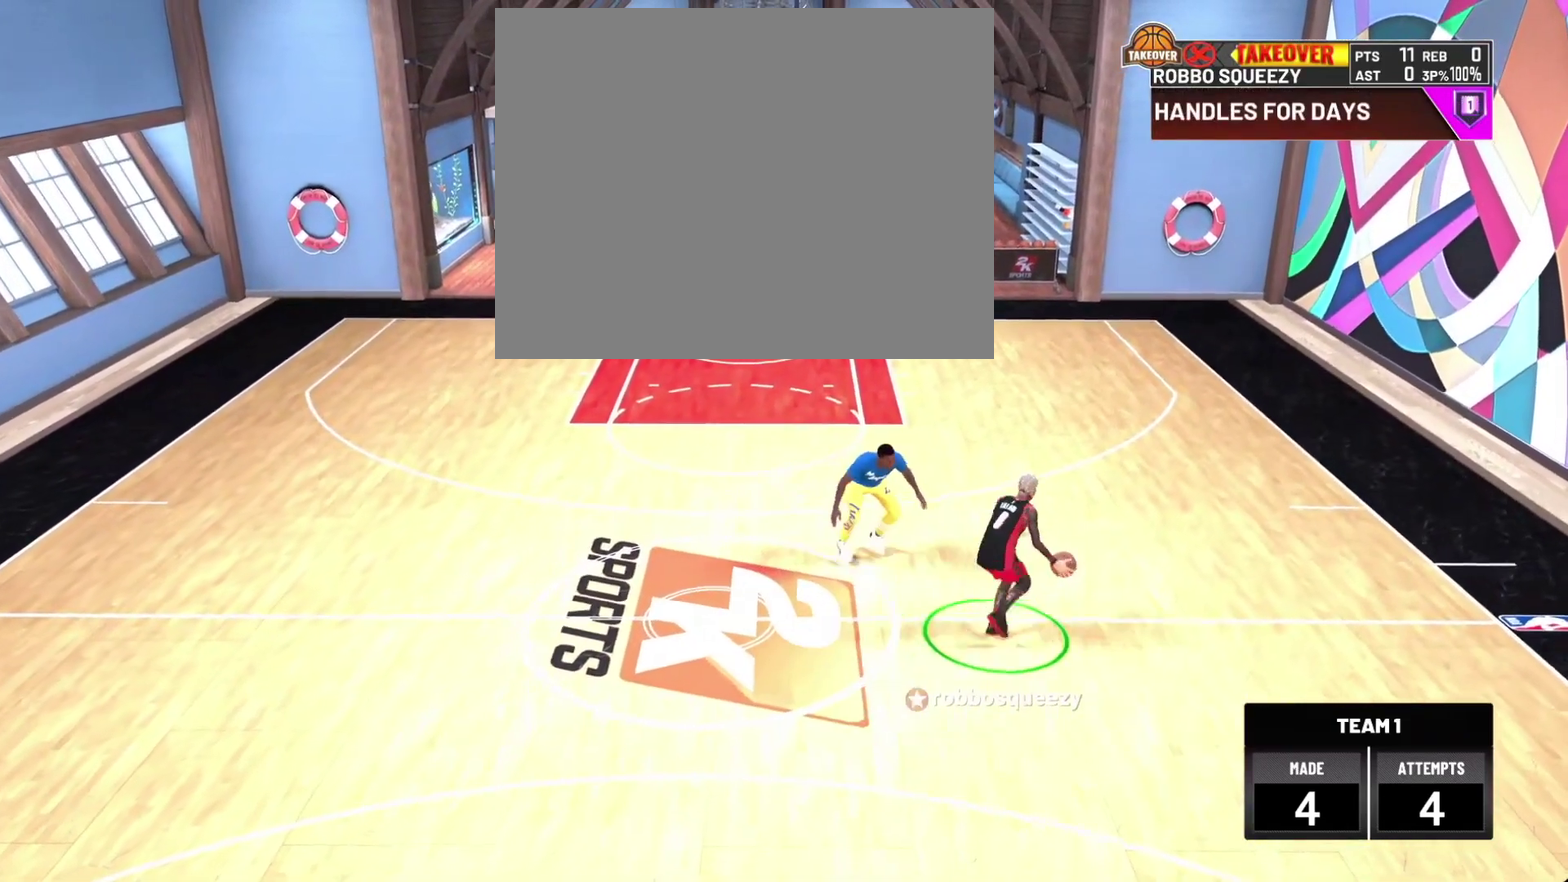
{"dt_ms": 300, "buttons": ["R2"], "left_stick": "left", "right_stick": "center", "events": [[33, "left_stick", "left"]]}
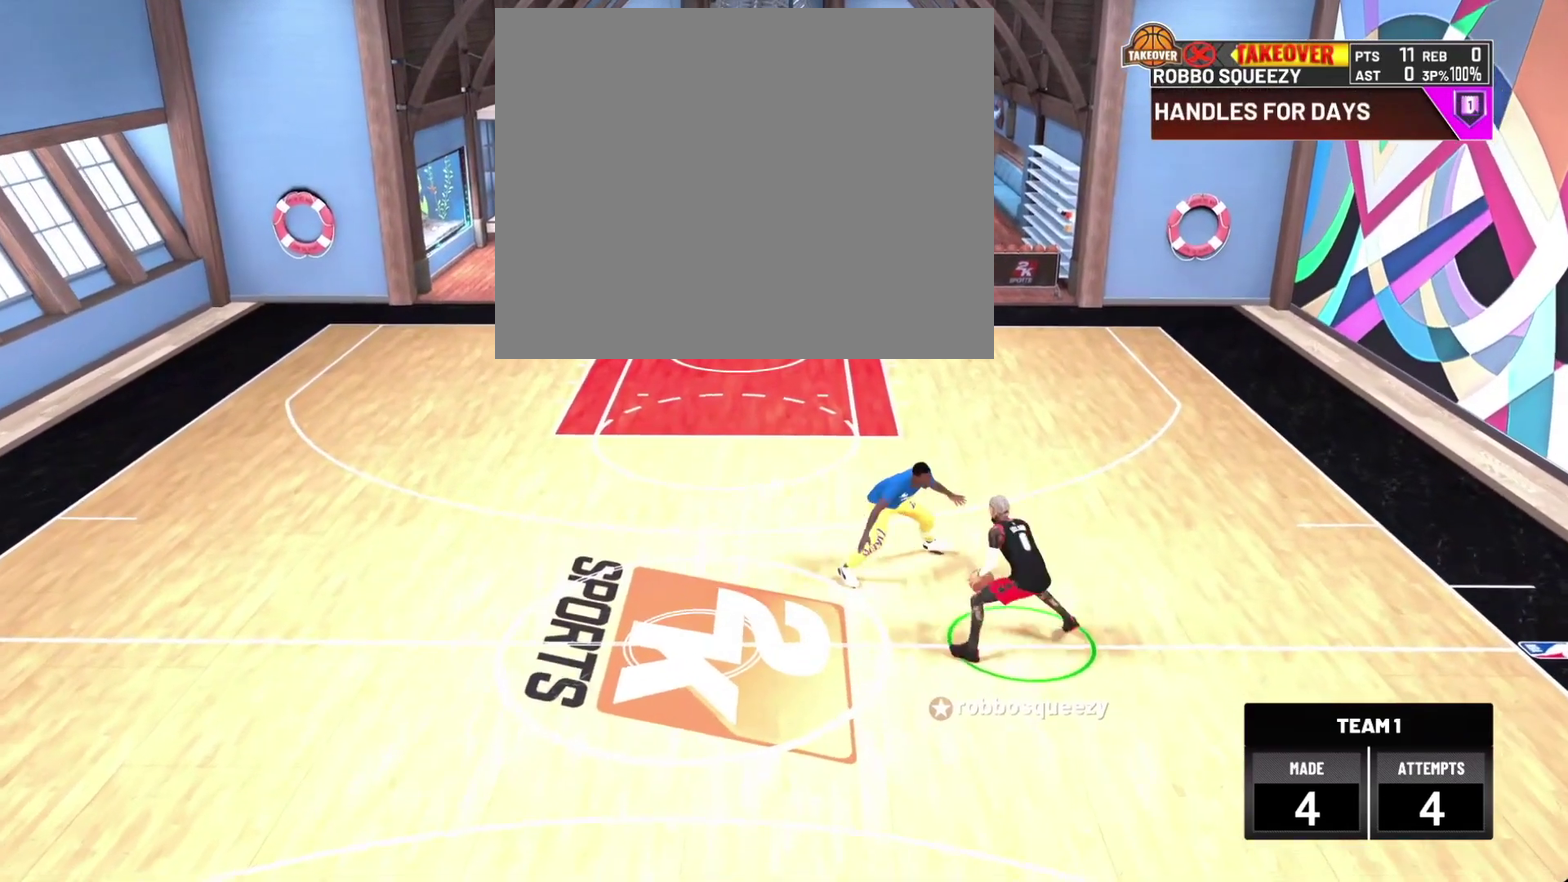
{"dt_ms": 800, "buttons": [], "left_stick": "down-left", "right_stick": "center", "events": [[200, "R2", "up"], [233, "left_stick", "center"], [600, "left_stick", "down-left"]]}
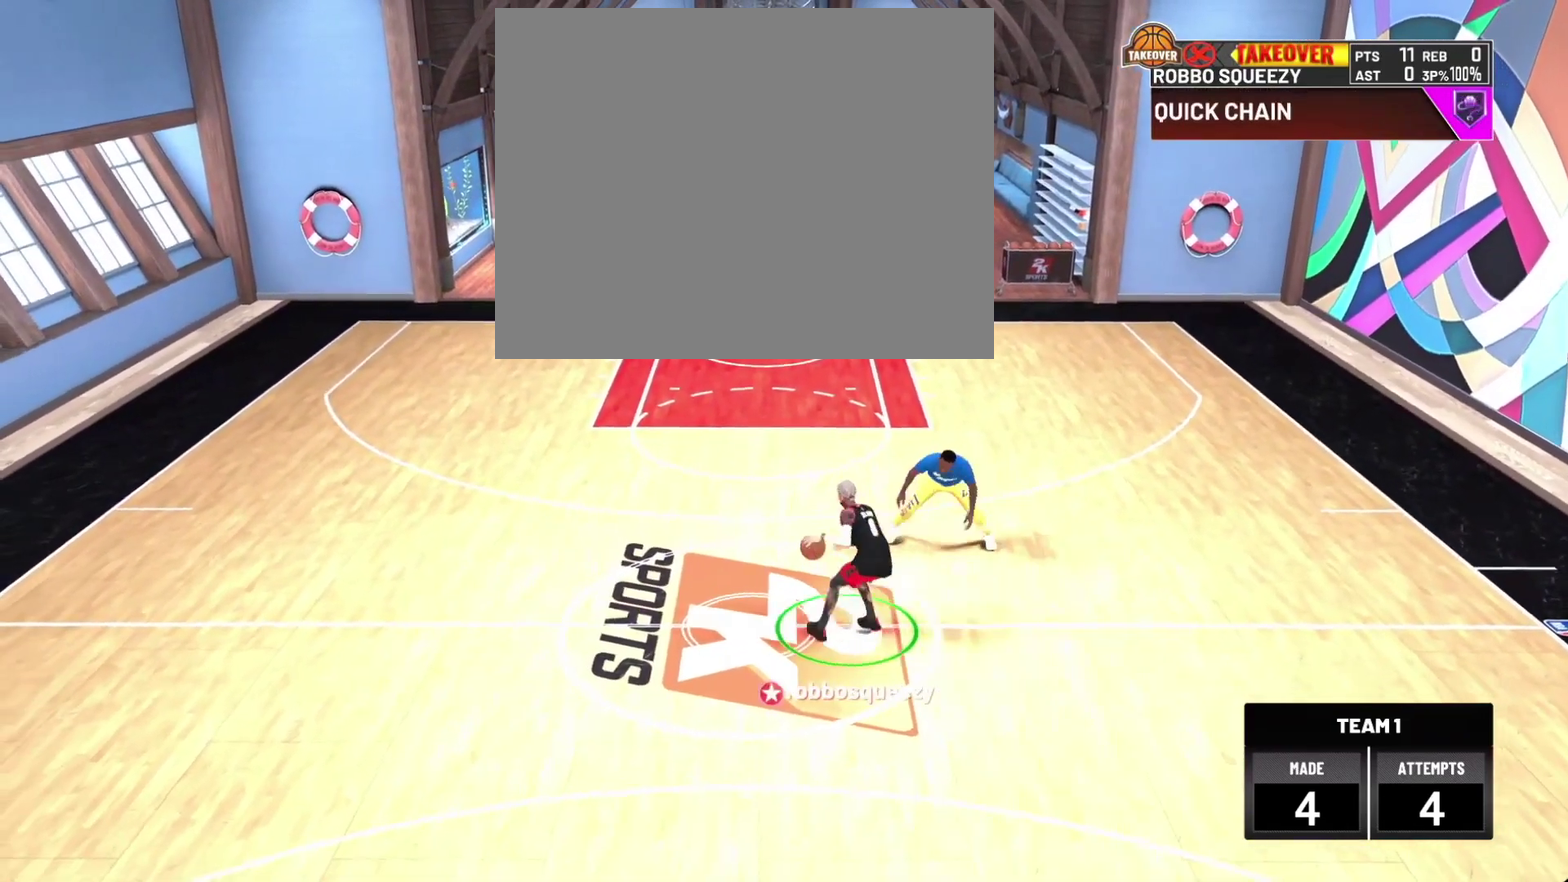
{"dt_ms": 400, "buttons": [], "left_stick": "center", "right_stick": "center", "events": [[333, "left_stick", "center"]]}
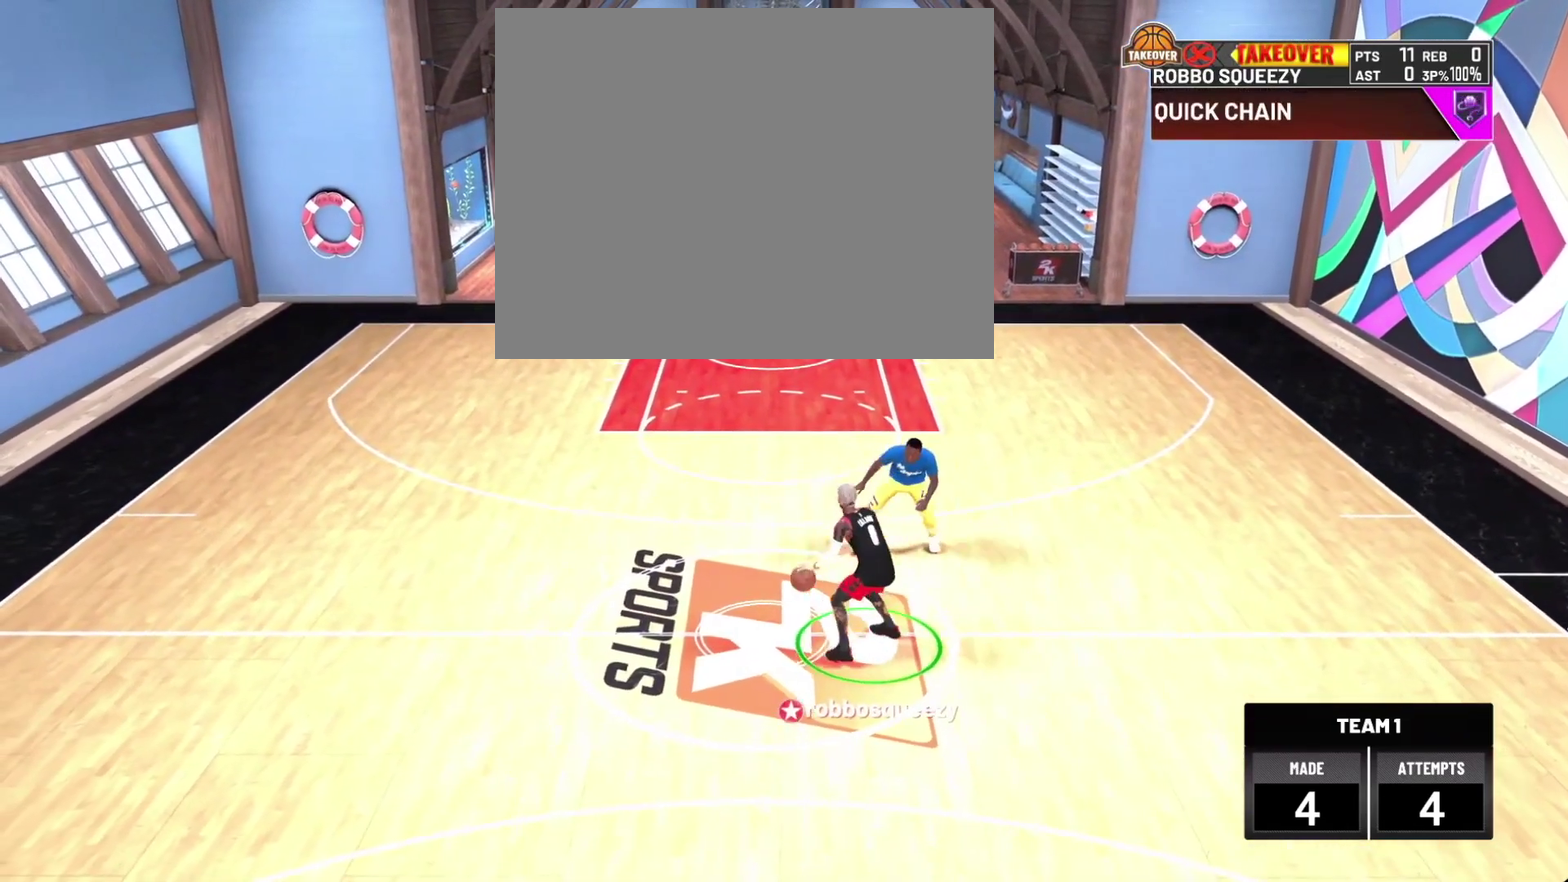
{"dt_ms": 300, "buttons": [], "left_stick": "center", "right_stick": "center", "events": [[167, "R2", "down"], [300, "R2", "up"]]}
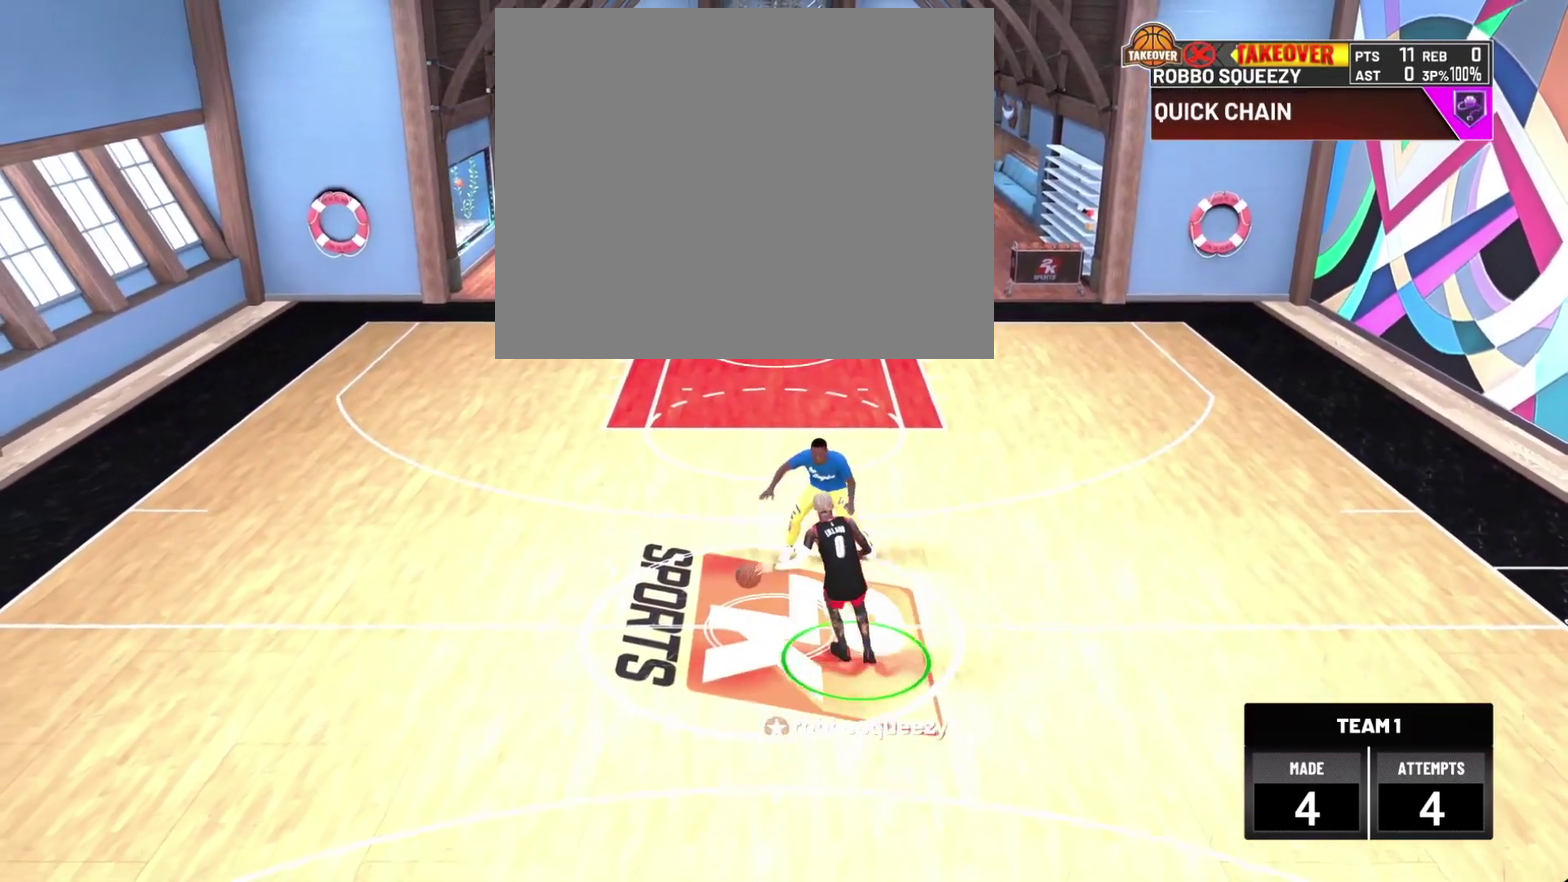
{"dt_ms": 900, "buttons": [], "left_stick": "center", "right_stick": "center", "events": [[367, "right_stick", "left"], [433, "right_stick", "center"], [633, "R2", "down"], [633, "right_stick", "up-right"], [767, "right_stick", "center"], [800, "R2", "up"]]}
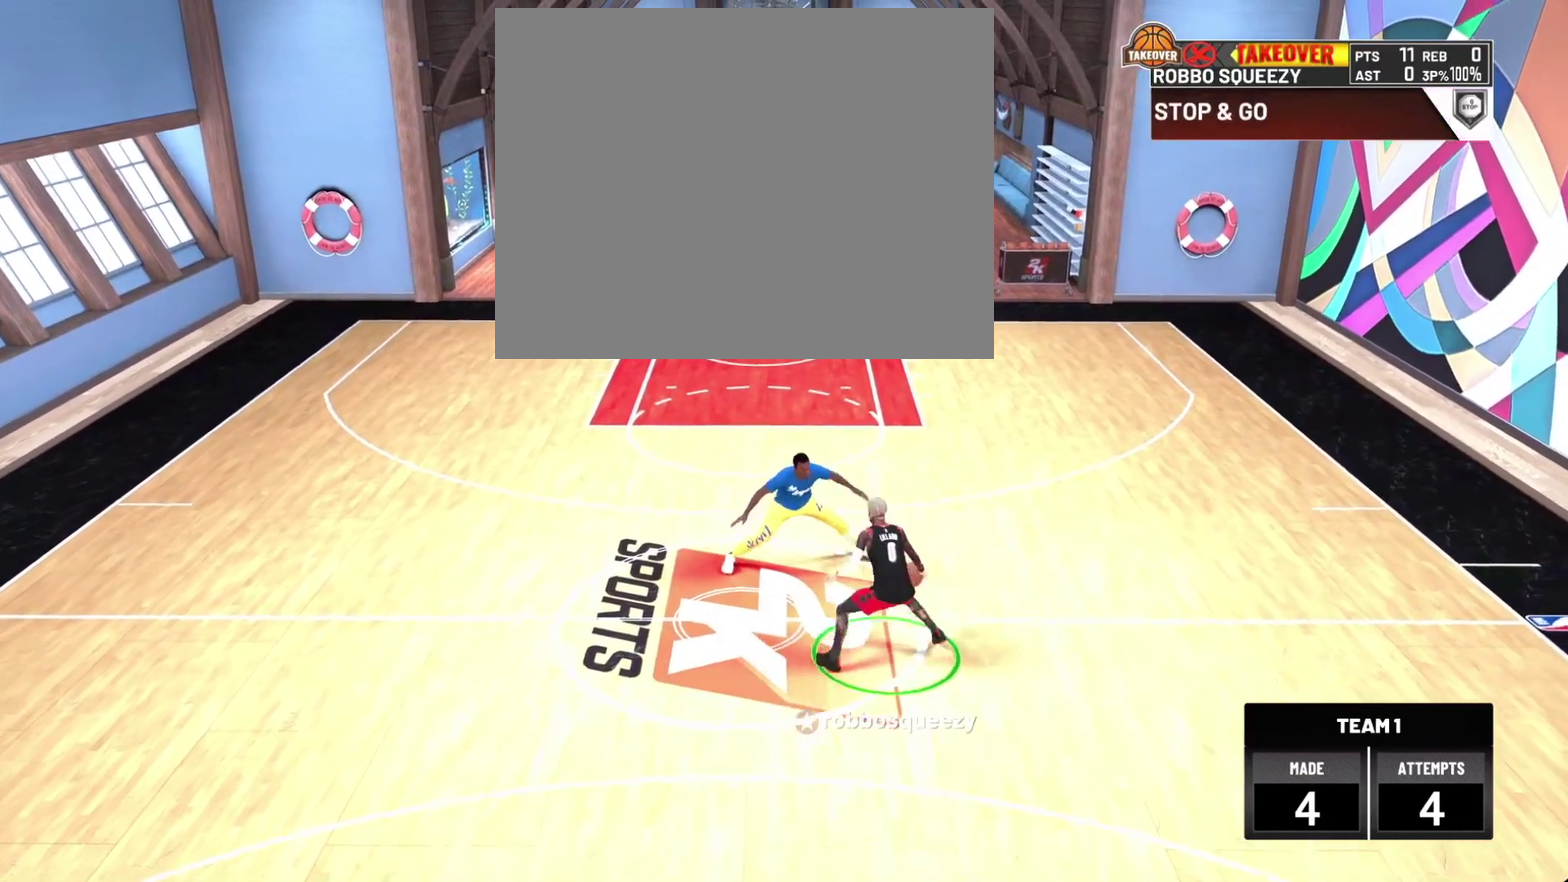
{"dt_ms": 300, "buttons": [], "left_stick": "center", "right_stick": "center", "events": [[167, "right_stick", "up-left"], [233, "right_stick", "center"]]}
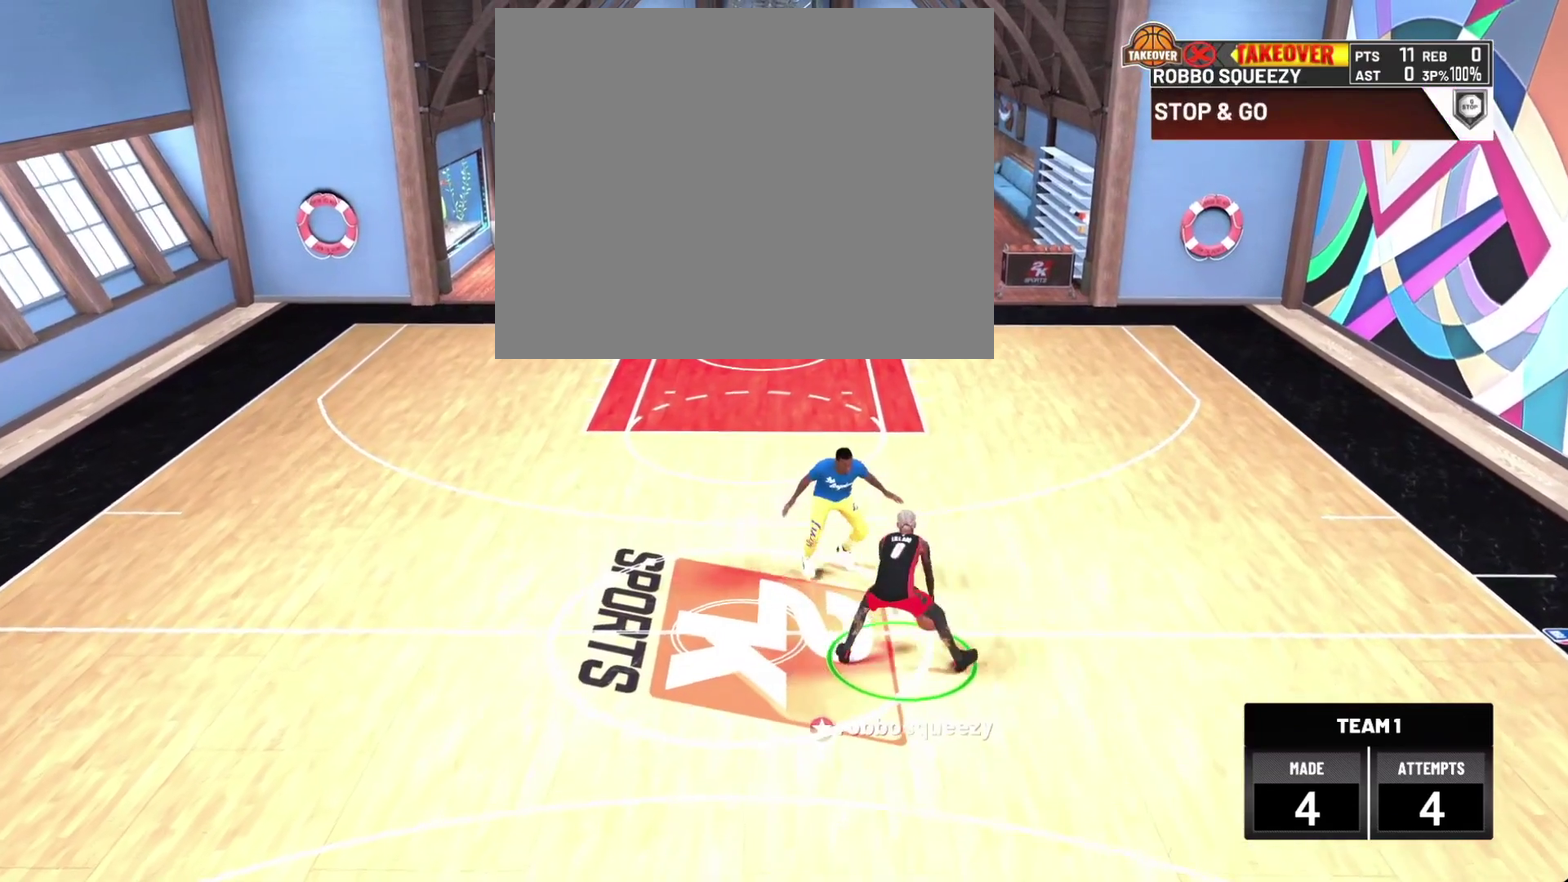
{"dt_ms": 400, "buttons": [], "left_stick": "center", "right_stick": "center", "events": []}
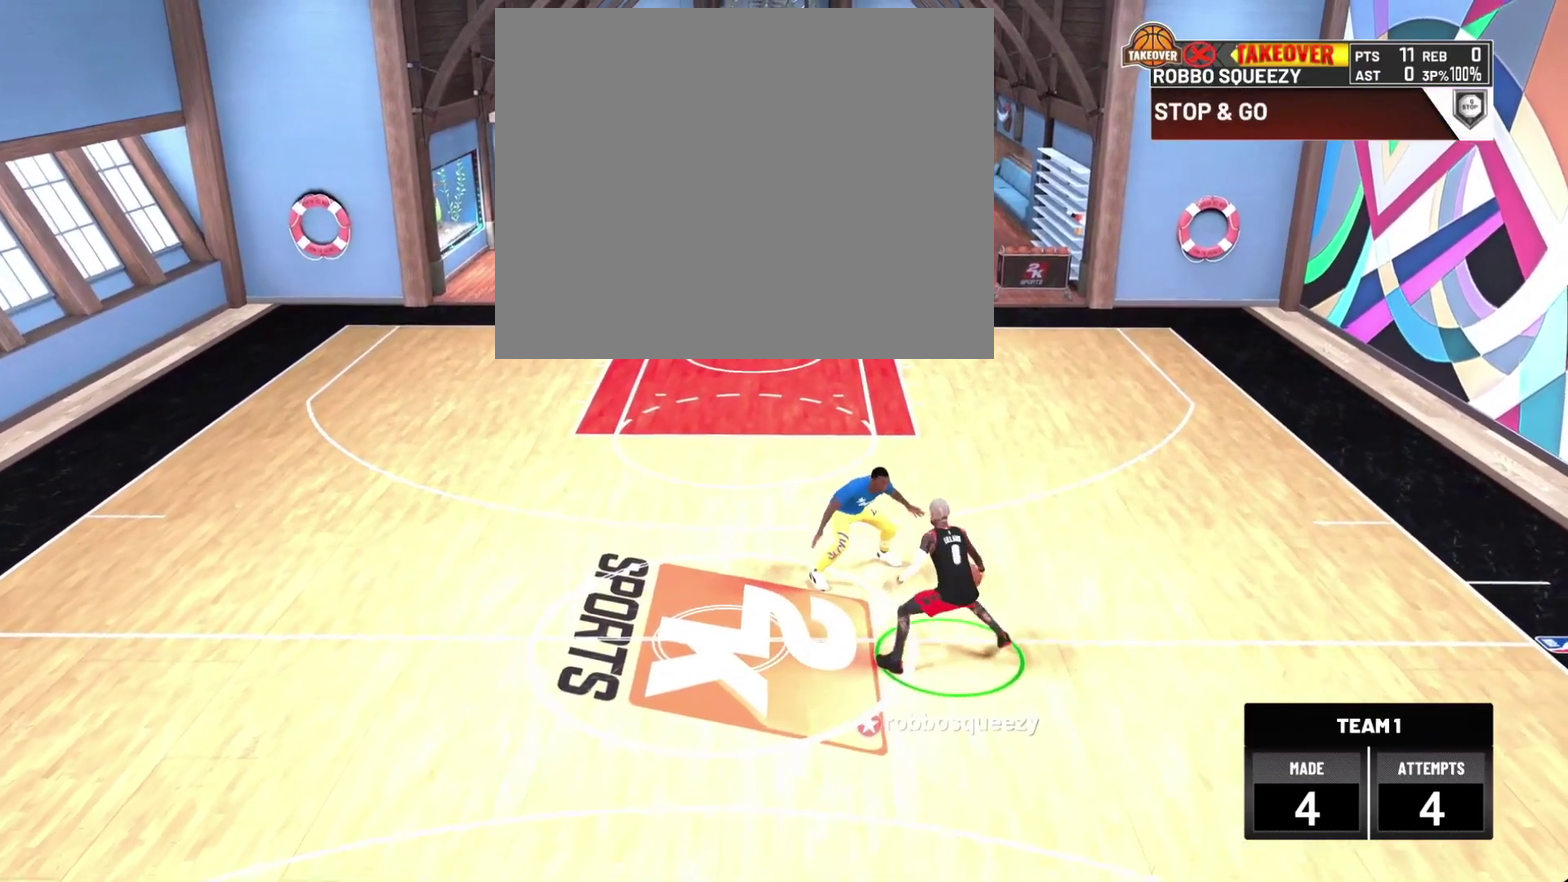
{"dt_ms": 600, "buttons": [], "left_stick": "down-left", "right_stick": "center", "events": [[133, "left_stick", "down-left"]]}
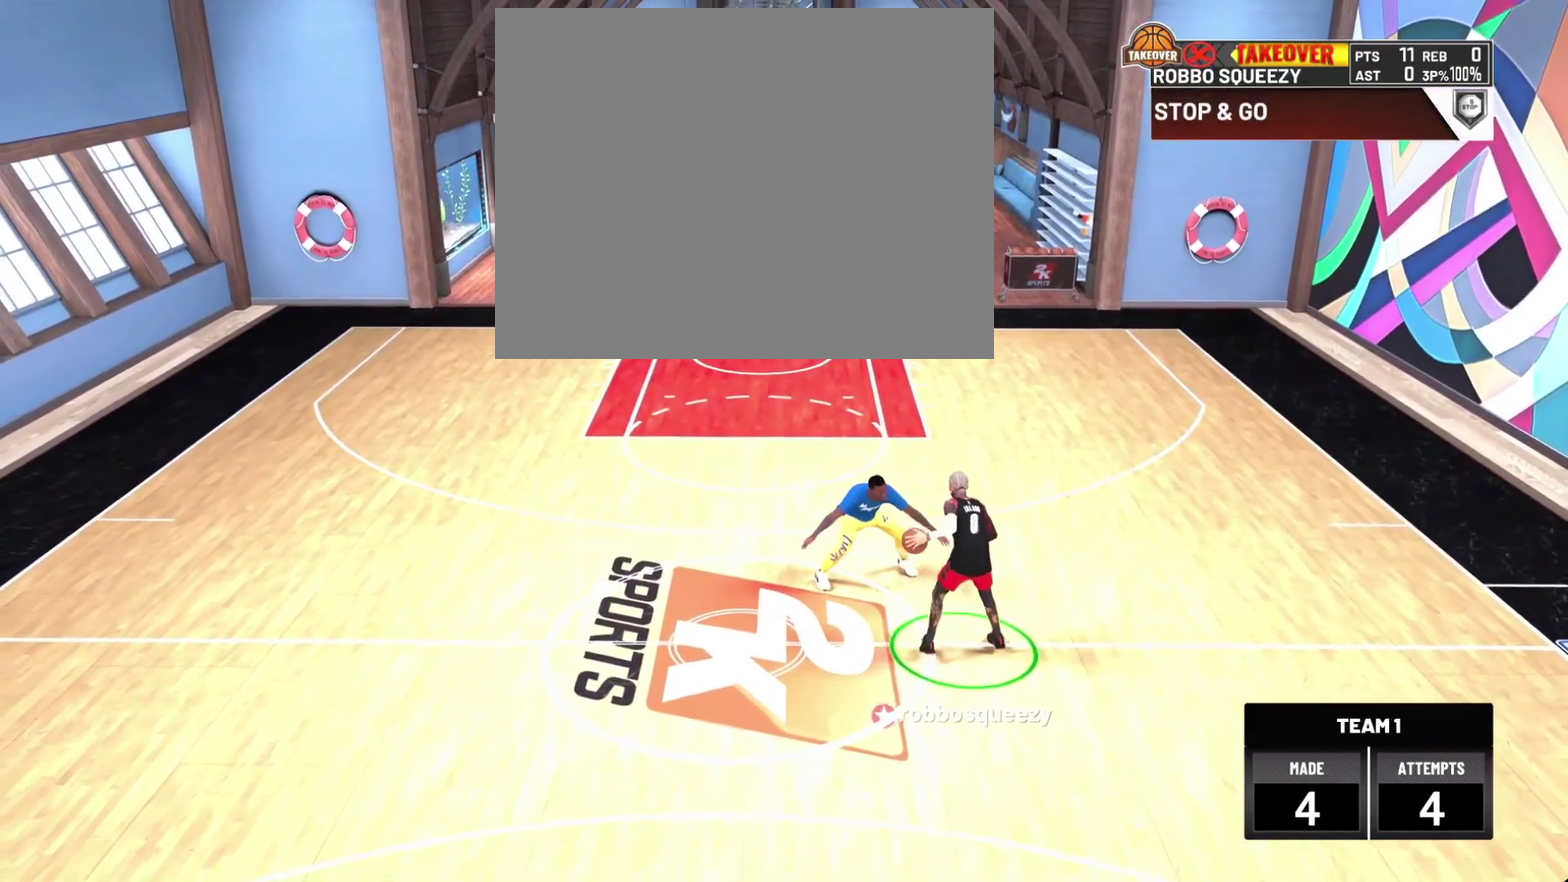
{"dt_ms": 400, "buttons": [], "left_stick": "down", "right_stick": "center", "events": [[167, "left_stick", "down"]]}
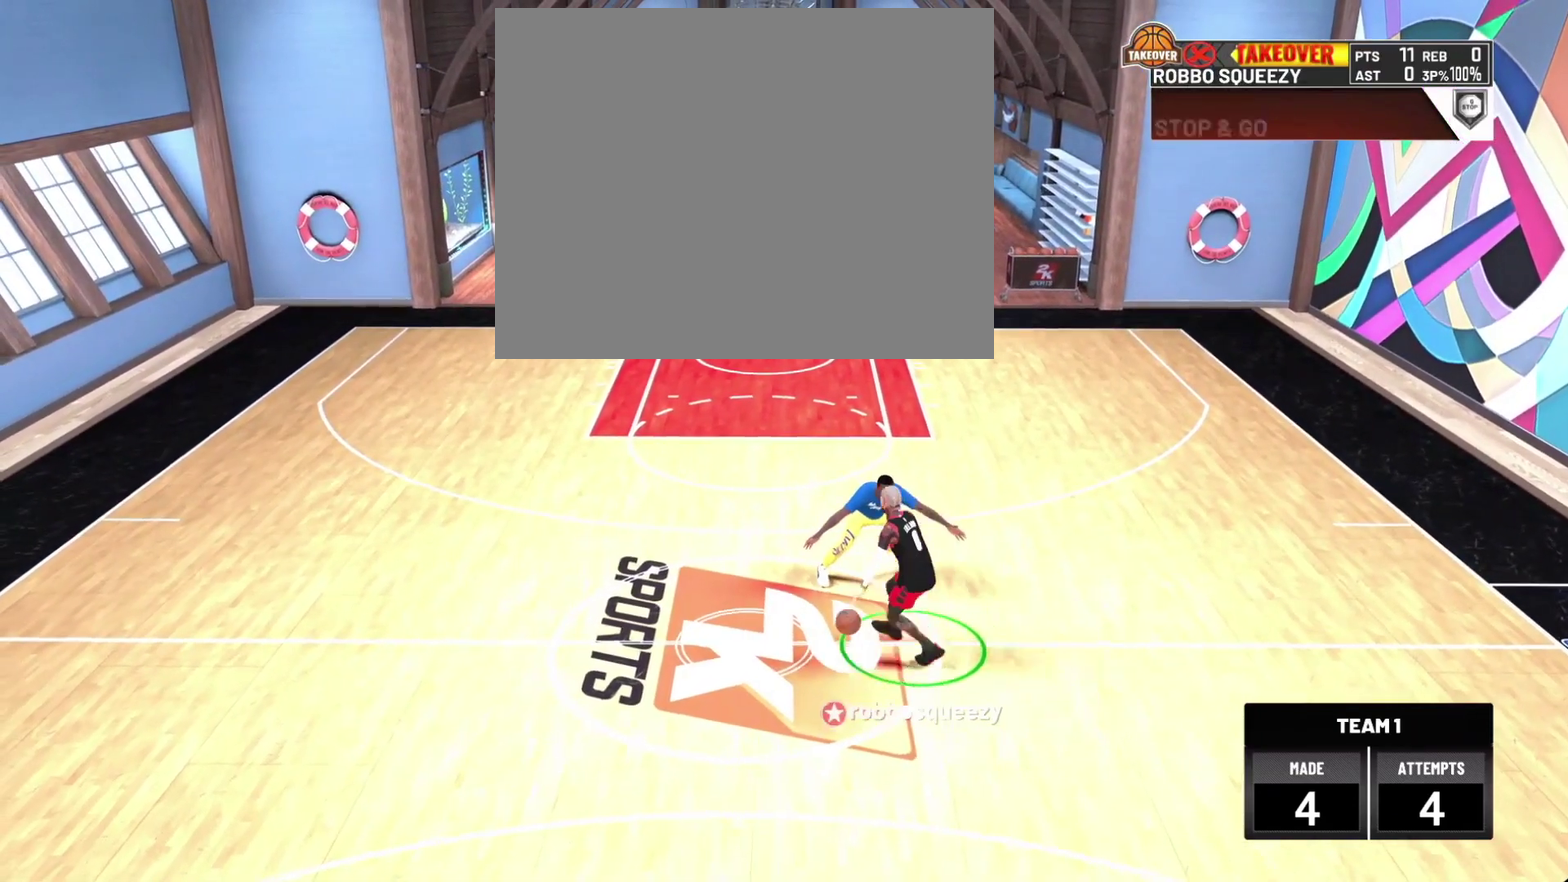
{"dt_ms": 700, "buttons": ["R2"], "left_stick": "center", "right_stick": "center", "events": [[100, "left_stick", "down-left"], [200, "left_stick", "center"], [533, "R2", "down"], [600, "right_stick", "up-right"], [667, "right_stick", "center"]]}
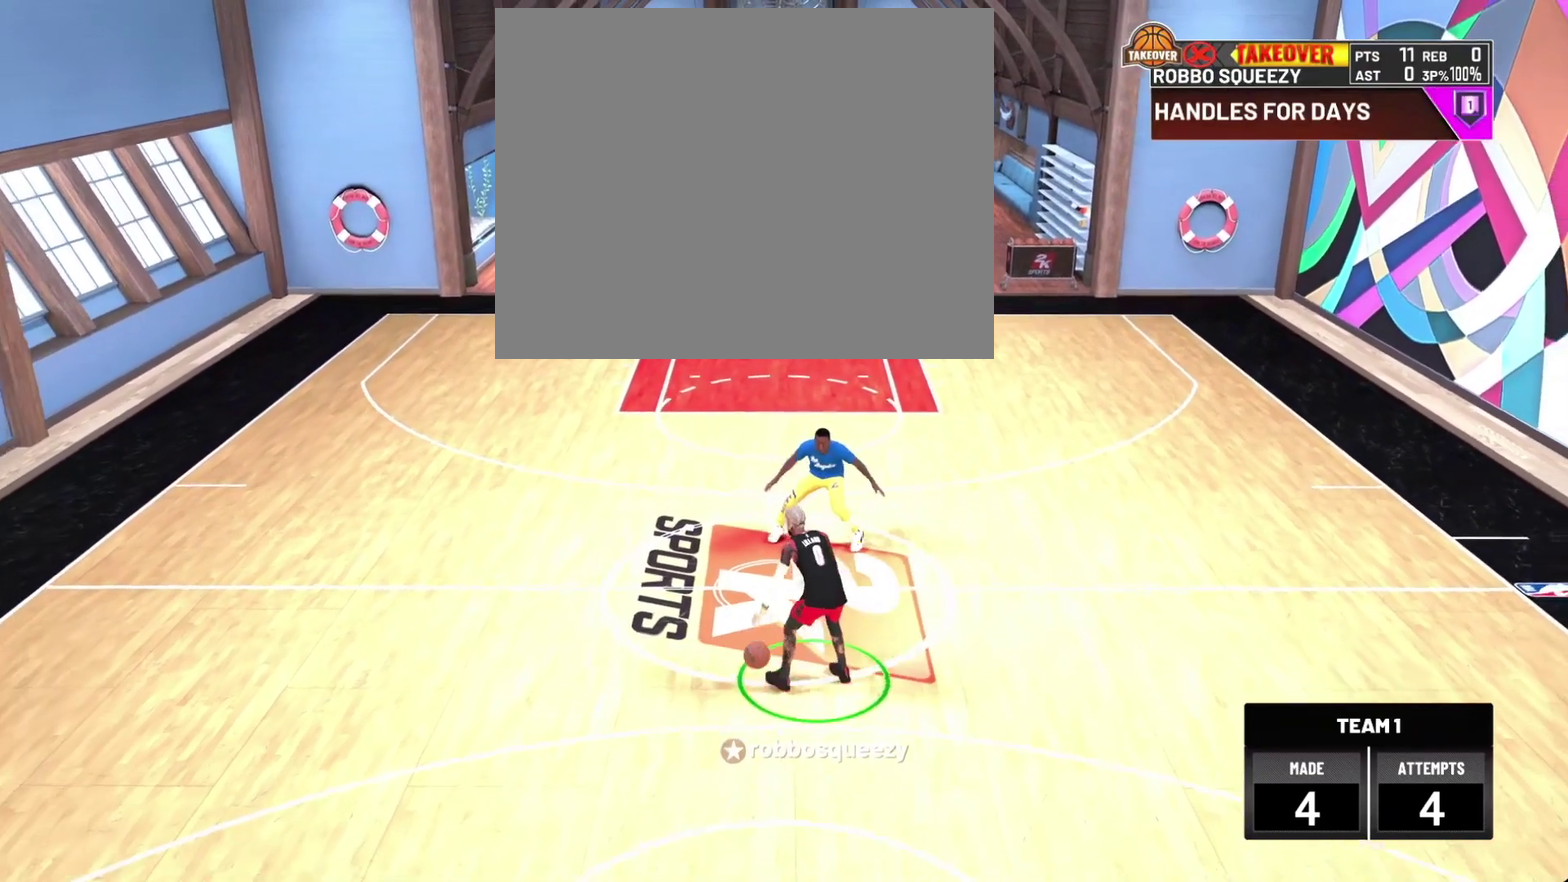
{"dt_ms": 400, "buttons": [], "left_stick": "center", "right_stick": "up", "events": [[33, "R2", "up"], [333, "right_stick", "up"]]}
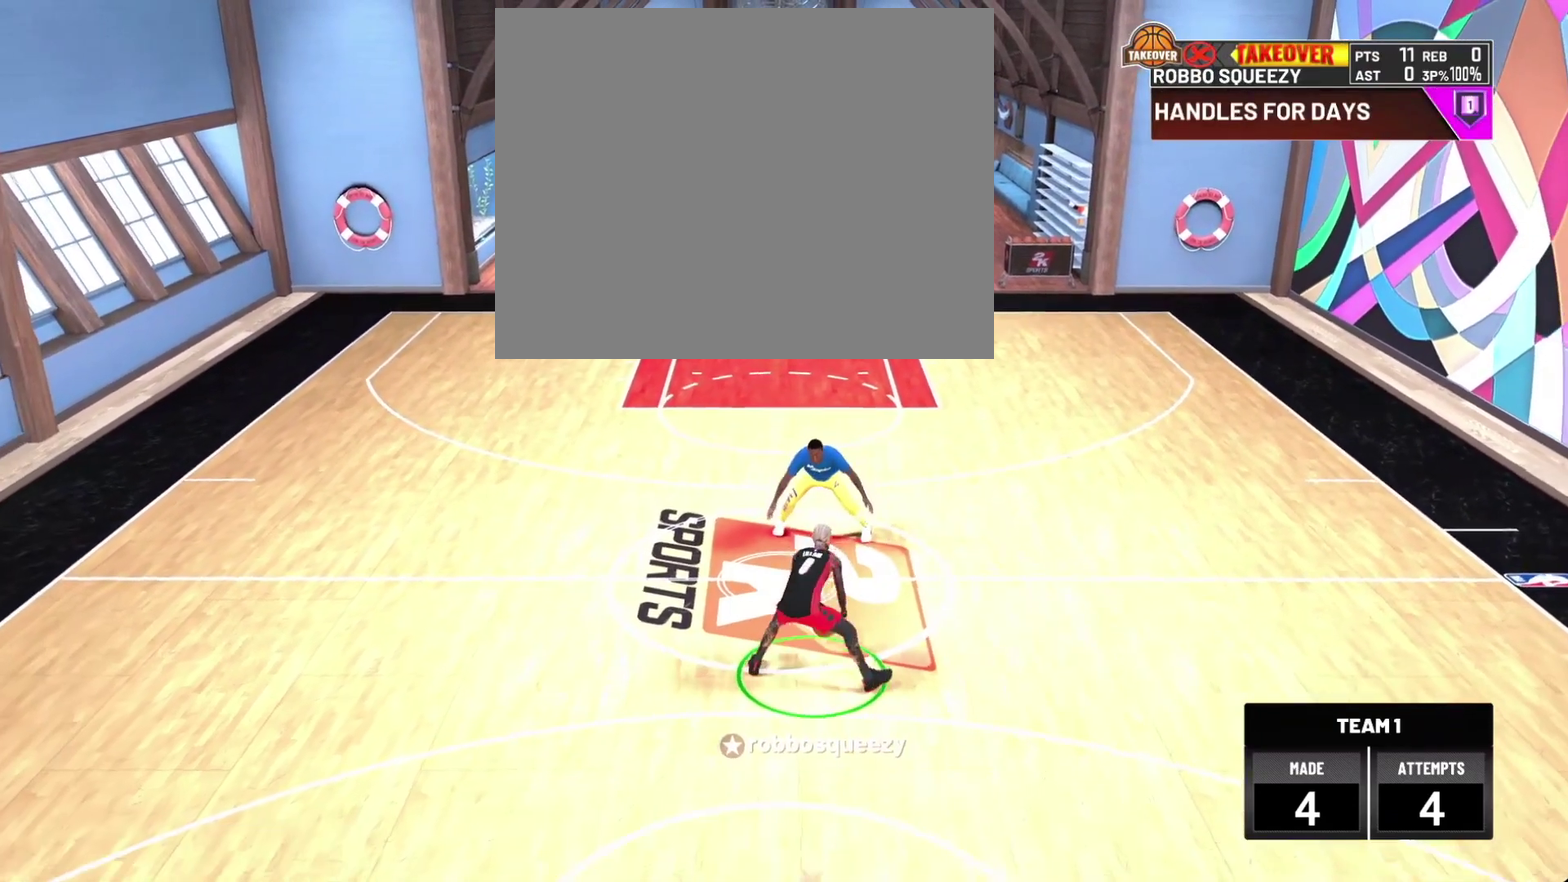
{"dt_ms": 400, "buttons": ["R2"], "left_stick": "center", "right_stick": "up-right", "events": [[67, "left_stick", "up-left"], [67, "right_stick", "center"], [233, "R2", "down"], [233, "left_stick", "center"], [300, "right_stick", "up-right"]]}
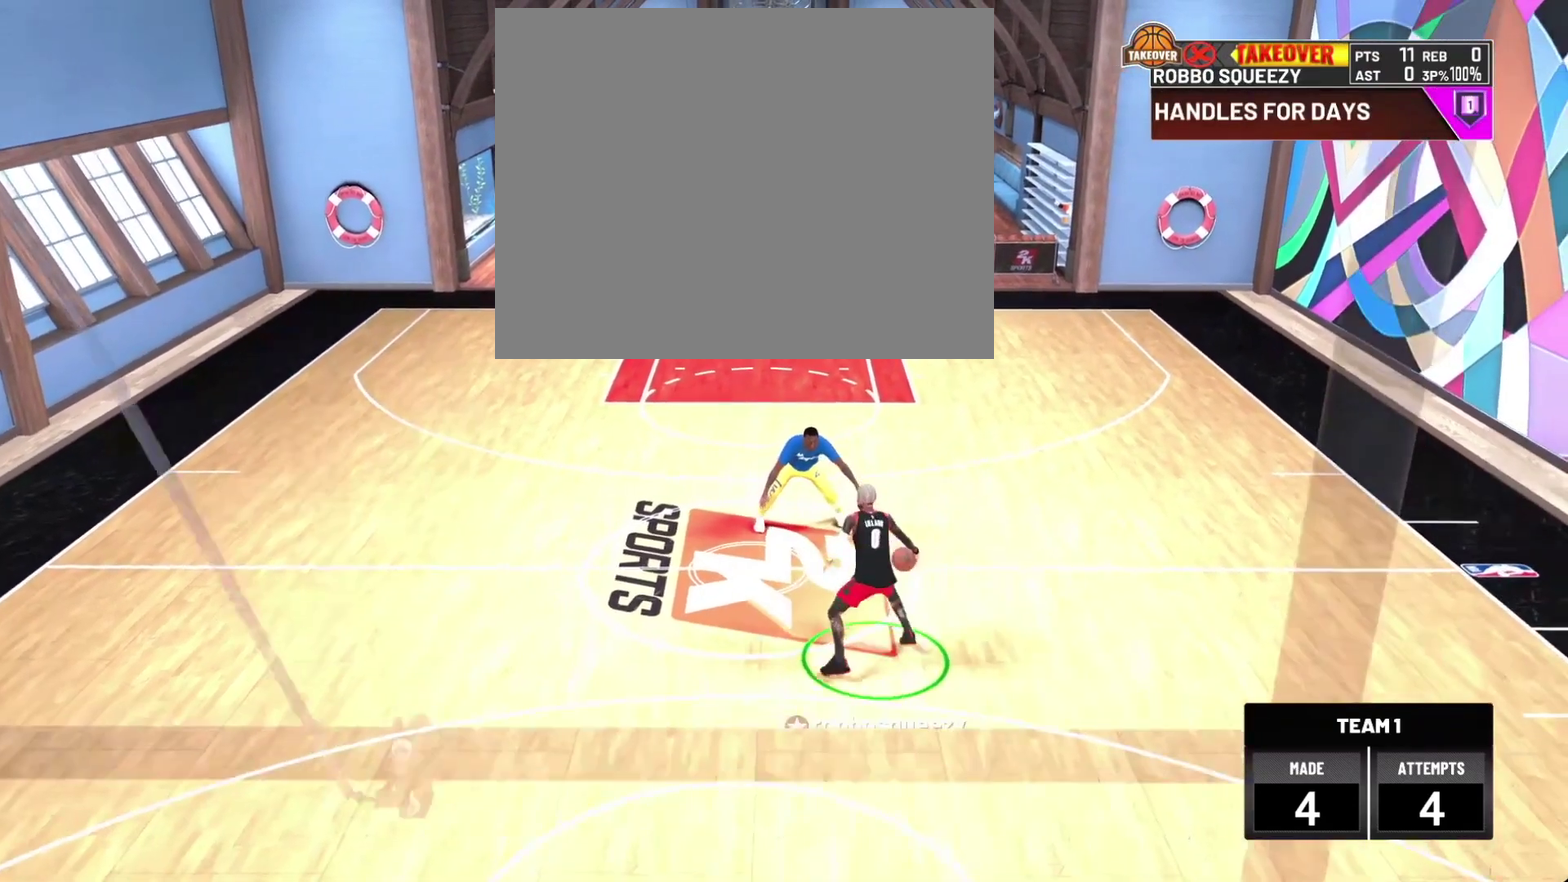
{"dt_ms": 700, "buttons": [], "left_stick": "center", "right_stick": "center", "events": [[33, "right_stick", "center"], [67, "R2", "up"], [400, "R2", "down"], [400, "right_stick", "right"], [500, "right_stick", "center"], [567, "R2", "up"], [600, "right_stick", "up-left"], [700, "right_stick", "center"]]}